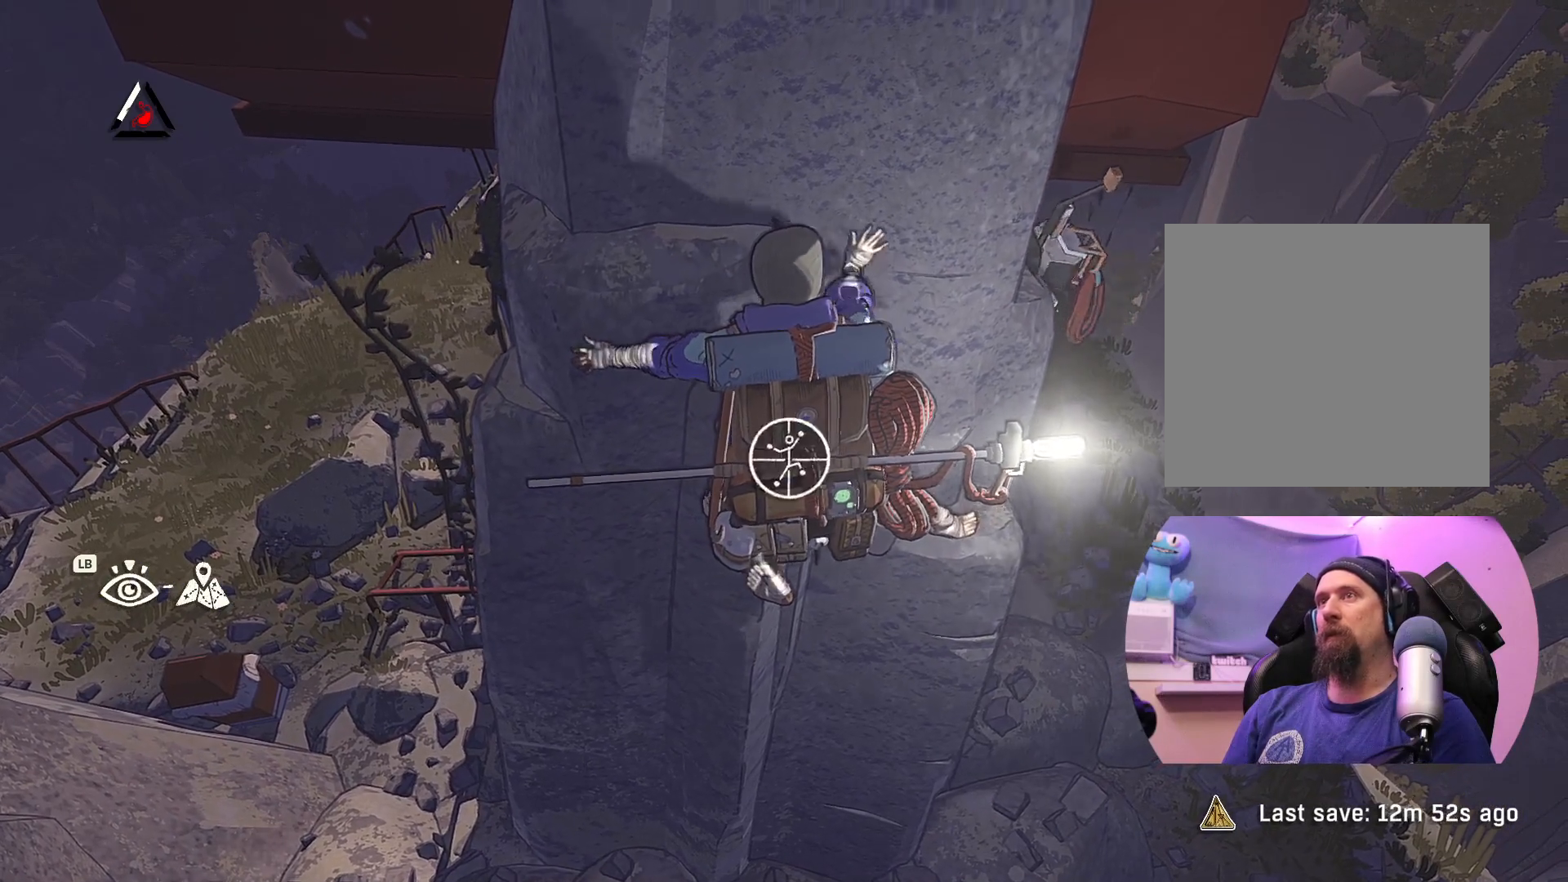
Gameplay with a controller (Xbox layout); each line is a JSON object with the inputs held at the frame after it. "events" lists button and stick changes between this image and that frame as [ms after this image, input, new state], when the widget could be followed in between.
{"buttons": ["R1"], "left_stick": "center", "right_stick": "center", "events": [[17, "left_stick", "up-right"], [233, "left_stick", "up-left"], [317, "left_stick", "down-left"], [450, "left_stick", "center"]]}
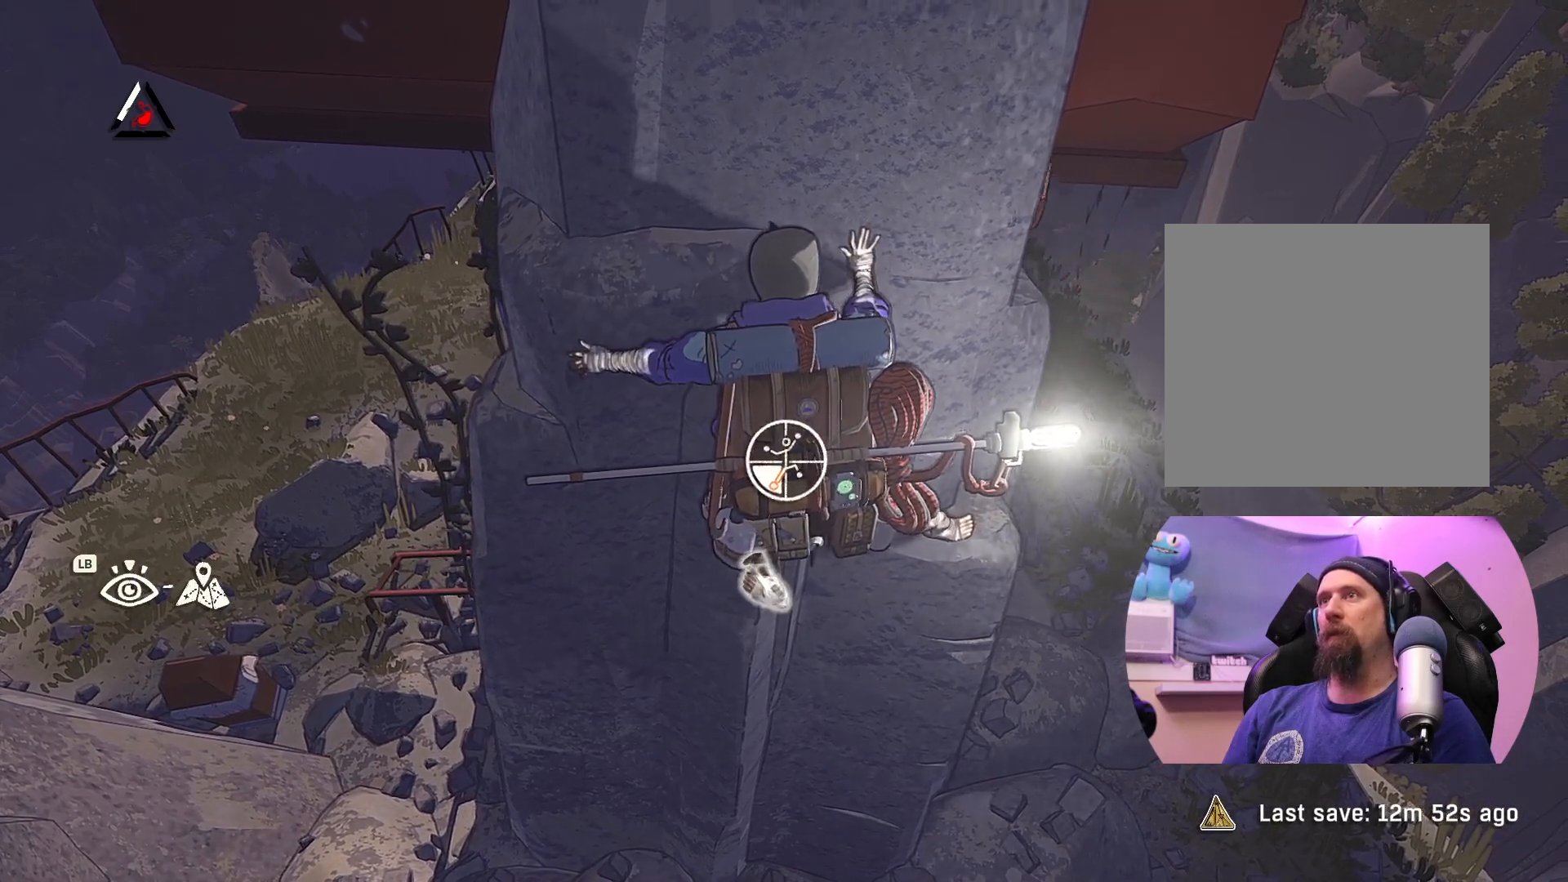
{"buttons": ["R1"], "left_stick": "left", "right_stick": "center", "events": [[217, "left_stick", "up-right"], [333, "left_stick", "center"], [383, "left_stick", "left"]]}
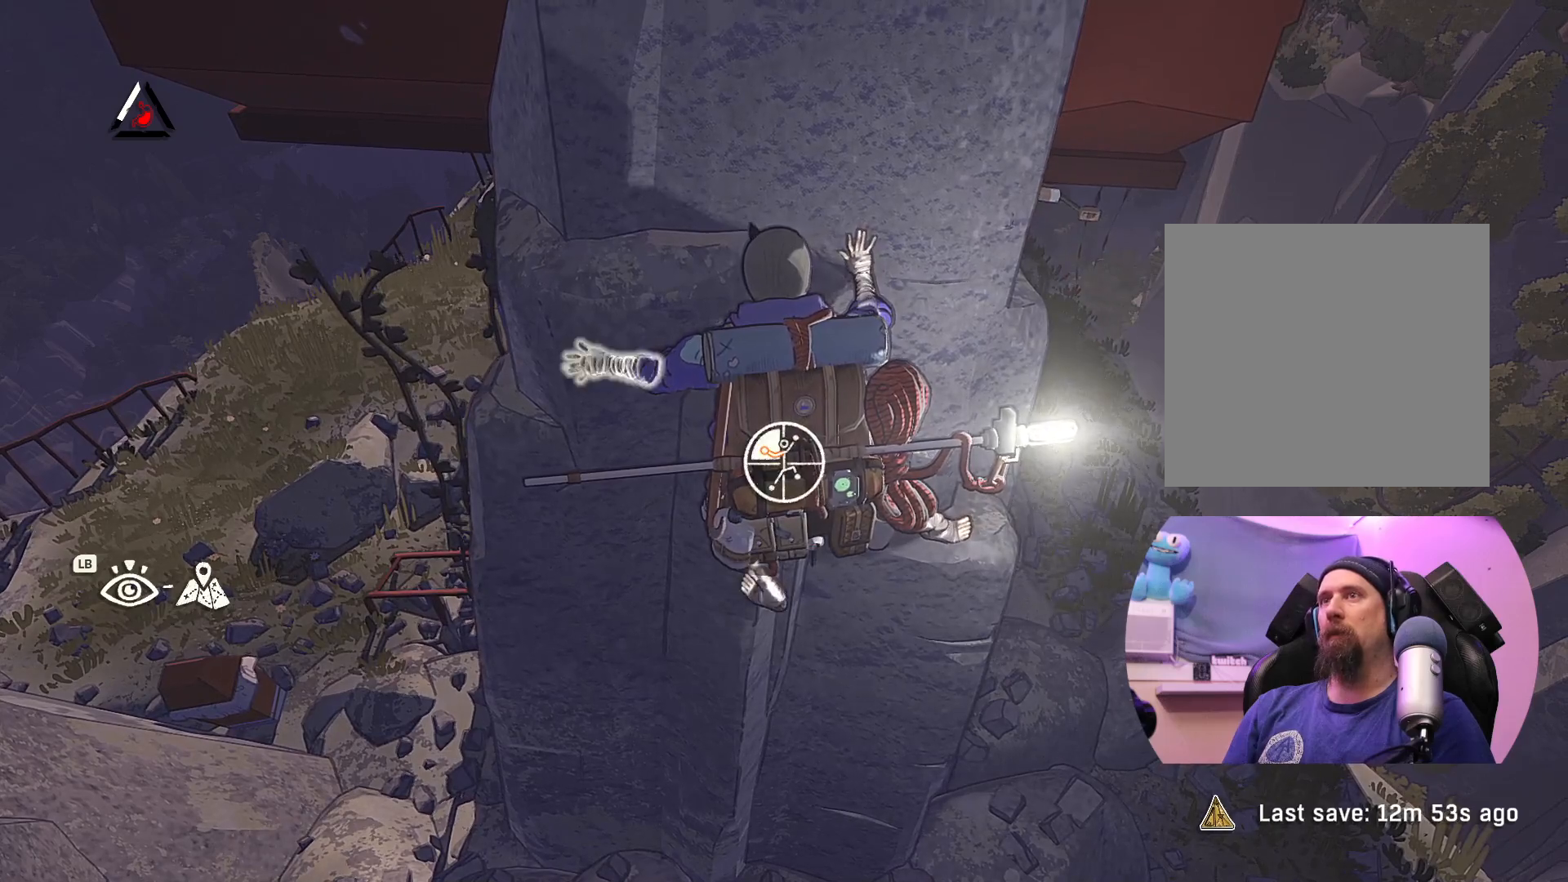
{"buttons": [], "left_stick": "up", "right_stick": "center", "events": [[117, "left_stick", "up-left"], [250, "R1", "up"], [467, "left_stick", "up"]]}
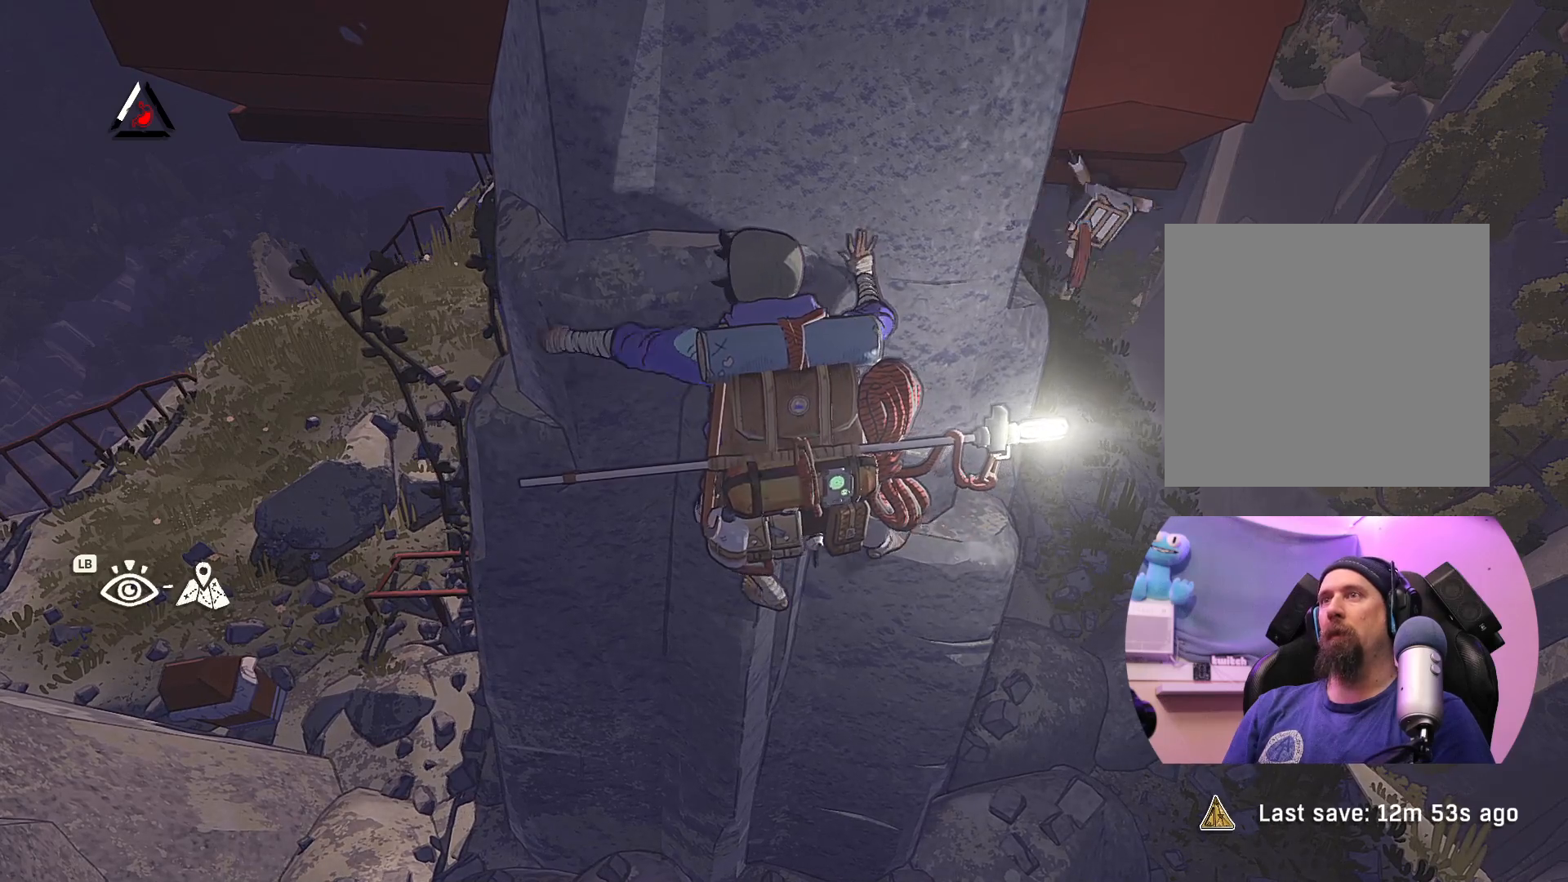
{"buttons": [], "left_stick": "down-right", "right_stick": "center", "events": [[200, "left_stick", "up-right"], [317, "left_stick", "right"], [433, "left_stick", "down-right"]]}
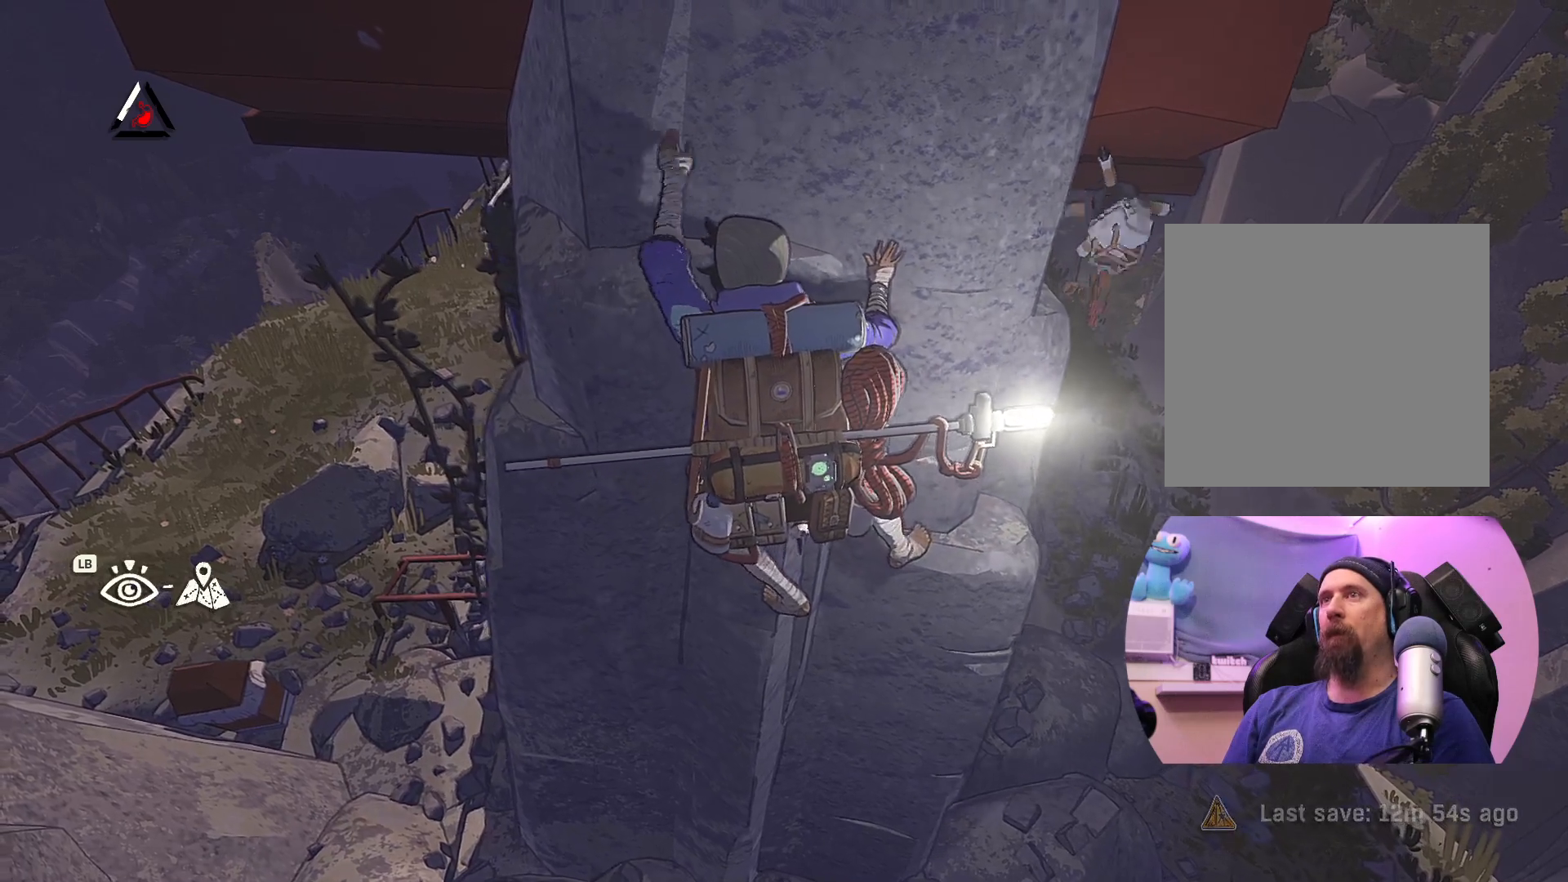
{"buttons": ["X"], "left_stick": "center", "right_stick": "center", "events": [[50, "left_stick", "down"], [167, "left_stick", "center"], [417, "X", "down"]]}
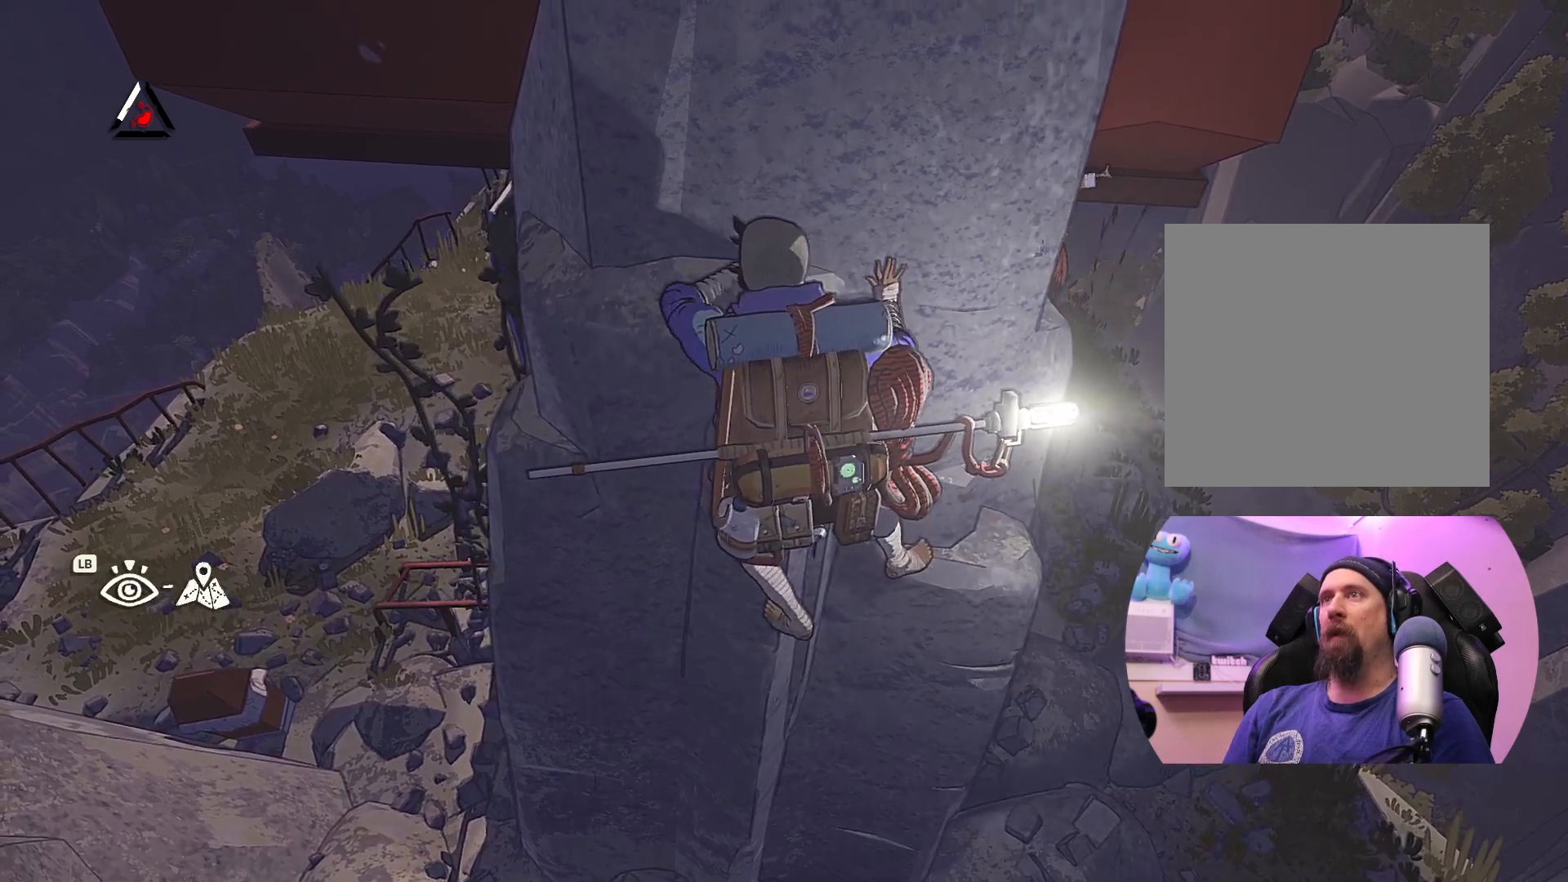
{"buttons": [], "left_stick": "up", "right_stick": "center", "events": [[150, "X", "up"], [400, "left_stick", "up"]]}
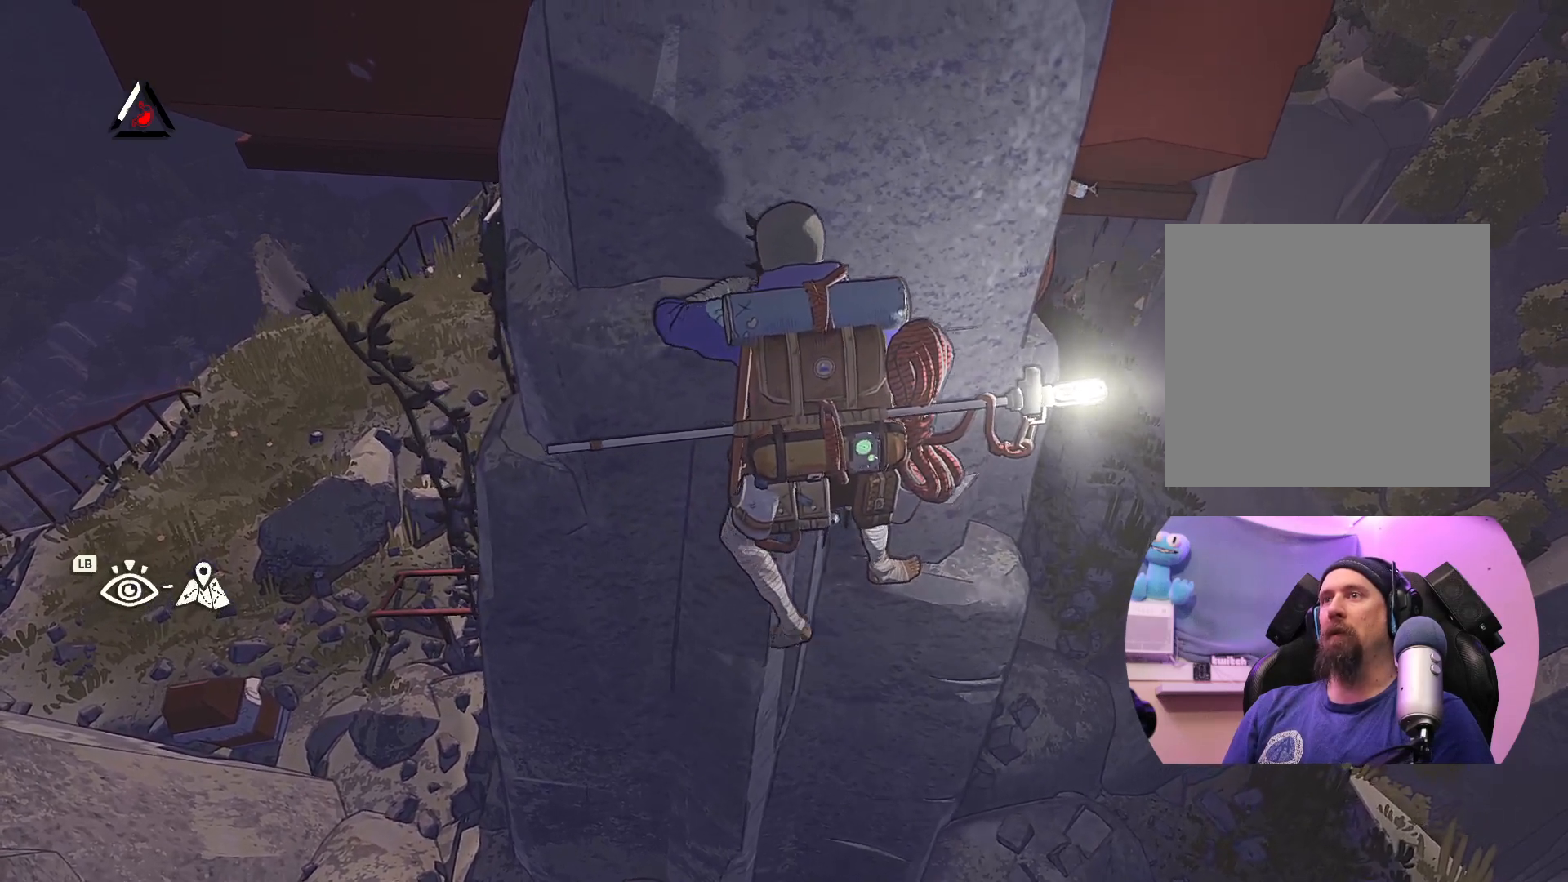
{"buttons": ["R1"], "left_stick": "up-left", "right_stick": "center", "events": [[17, "R1", "down"], [467, "left_stick", "up-left"]]}
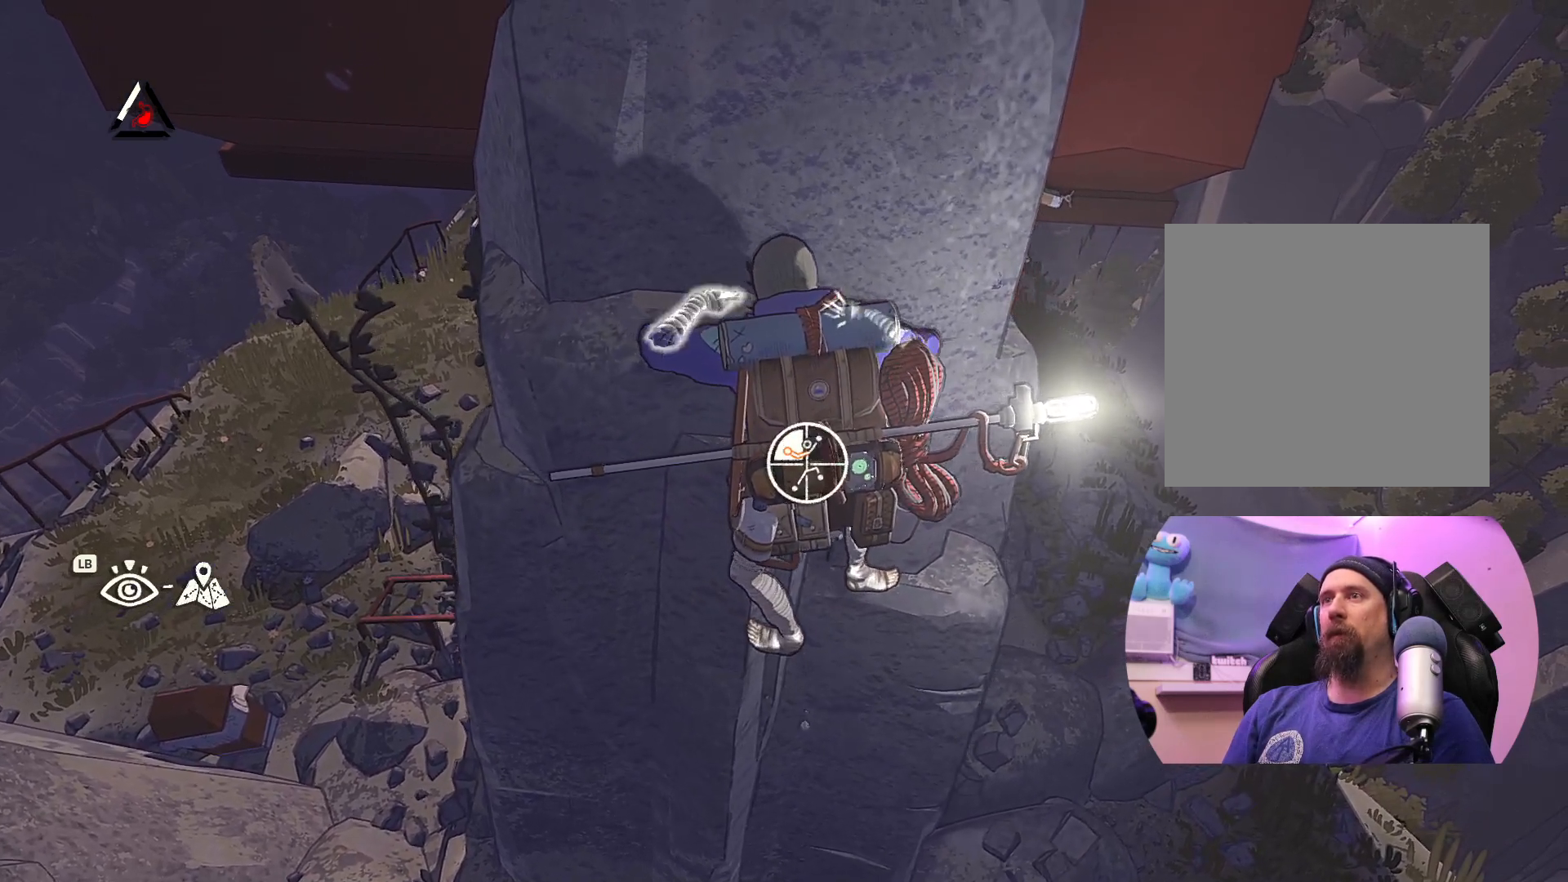
{"buttons": ["R1"], "left_stick": "down-left", "right_stick": "center", "events": [[150, "left_stick", "down-left"]]}
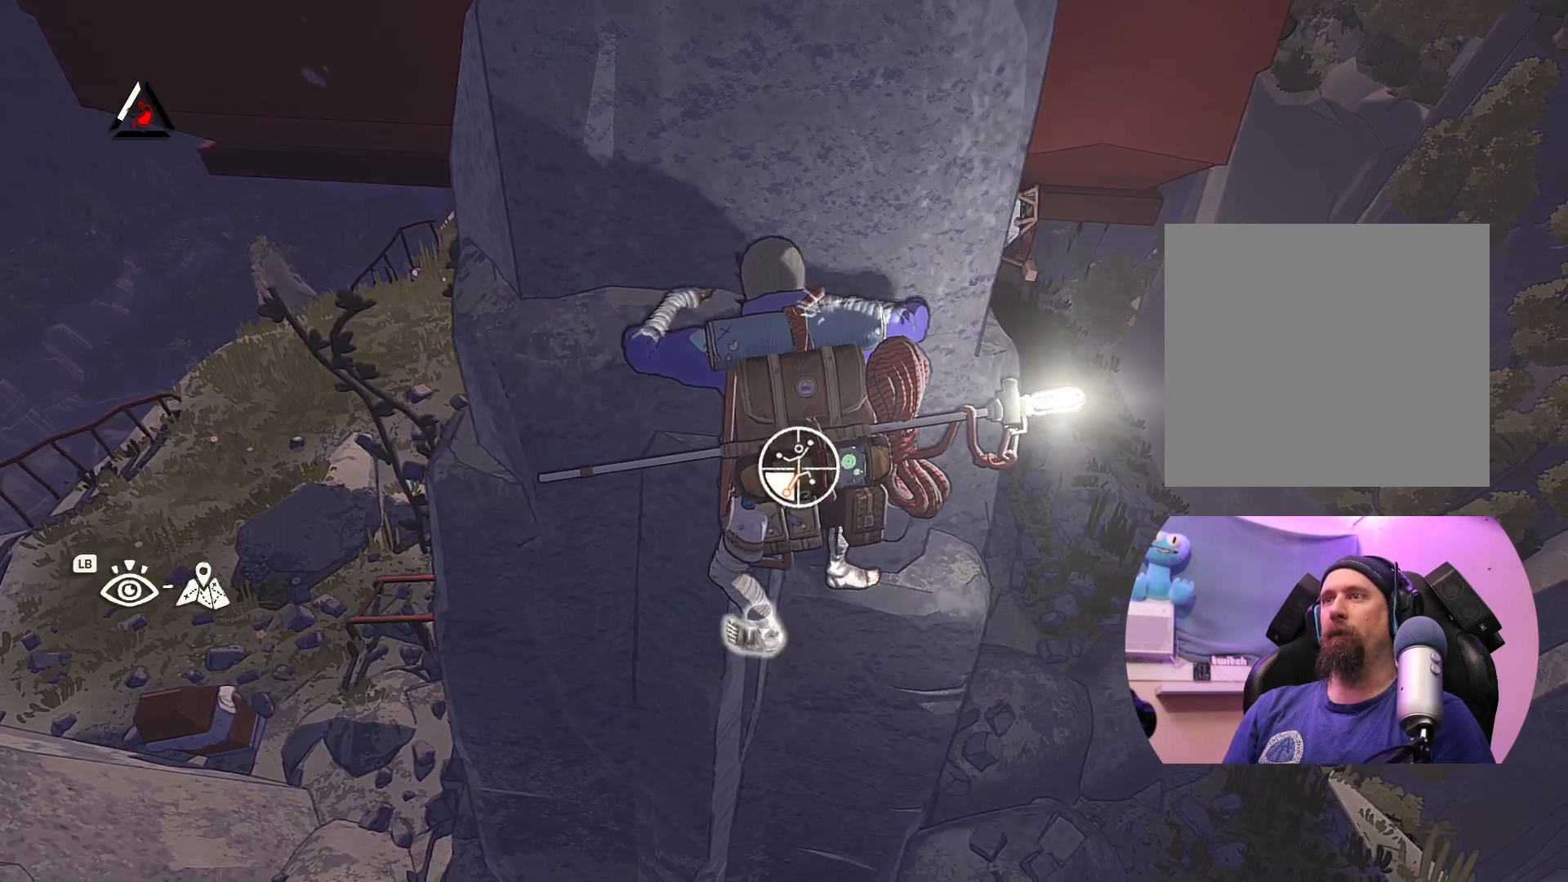
{"buttons": [], "left_stick": "up", "right_stick": "center", "events": [[100, "R1", "up"], [267, "left_stick", "up-left"], [483, "left_stick", "up"]]}
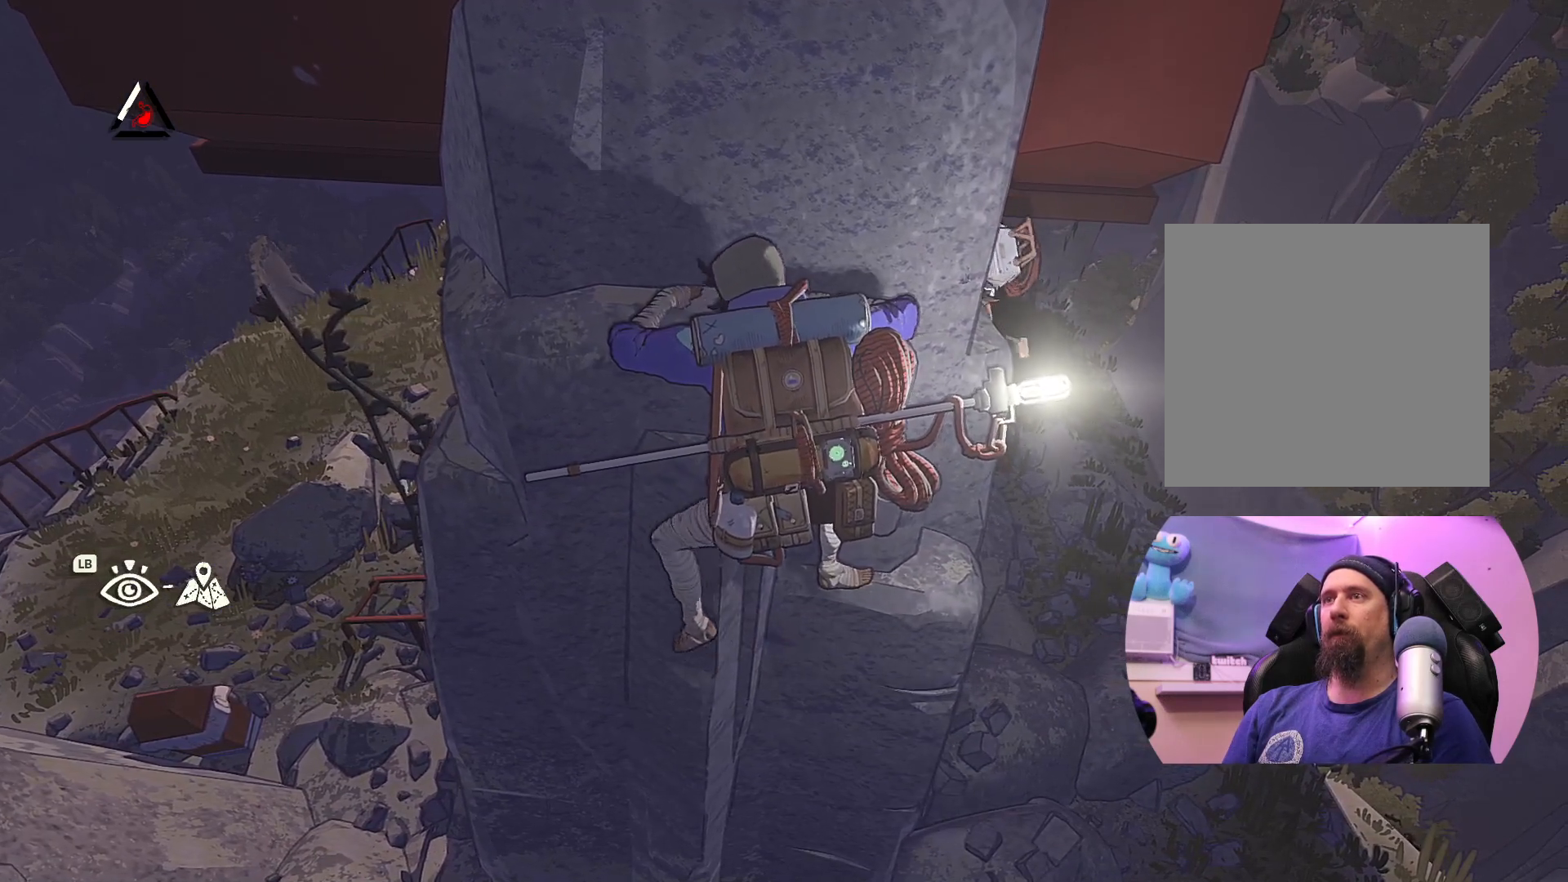
{"buttons": [], "left_stick": "up-right", "right_stick": "center", "events": [[183, "left_stick", "up-right"]]}
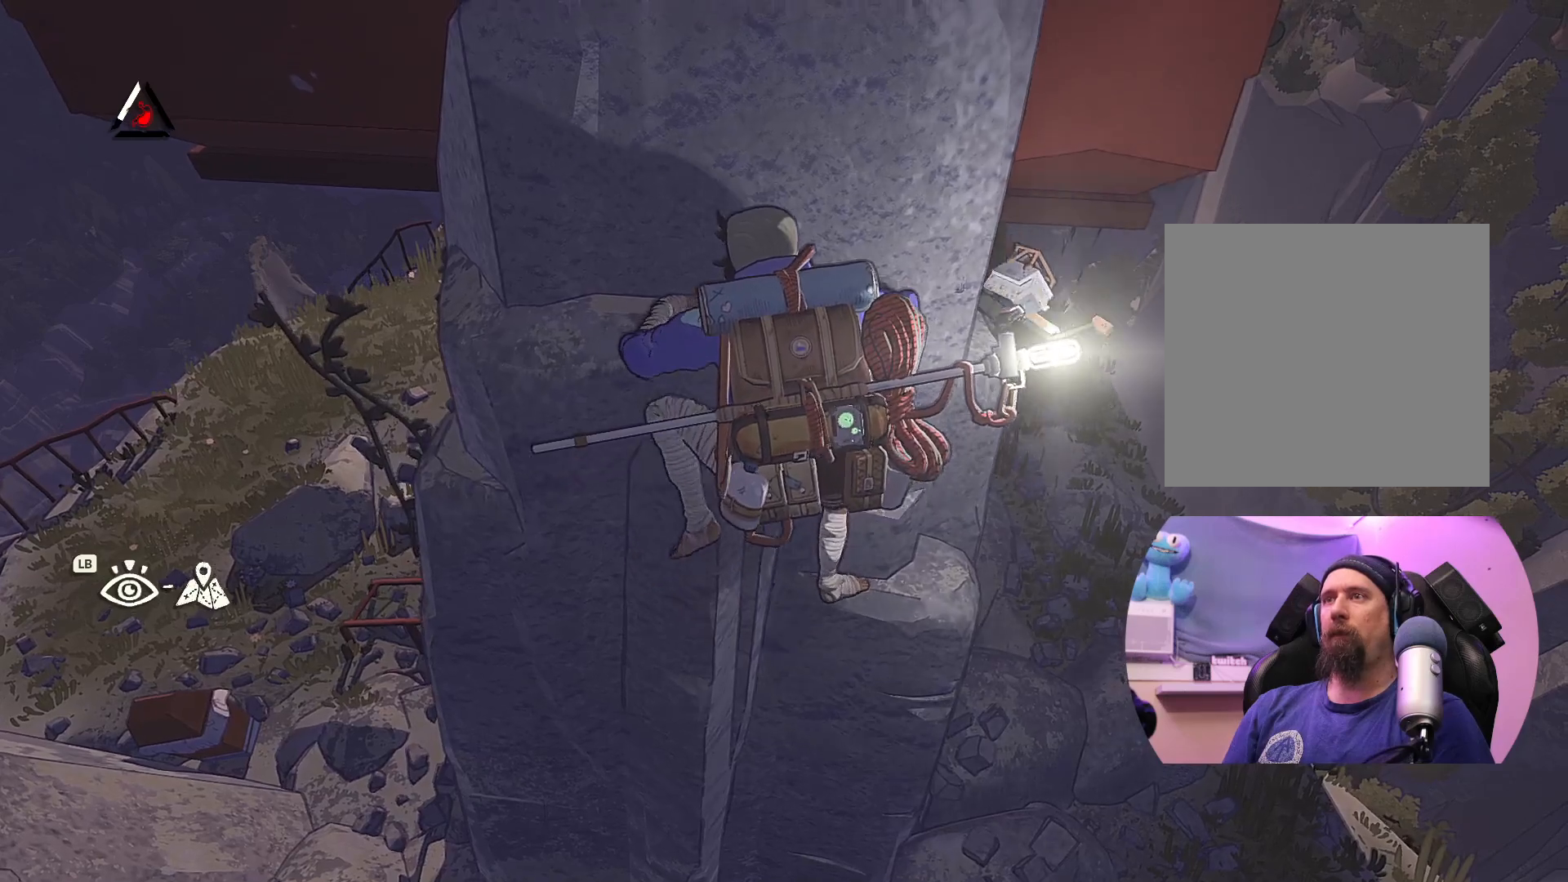
{"buttons": [], "left_stick": "up", "right_stick": "center", "events": [[83, "left_stick", "up"]]}
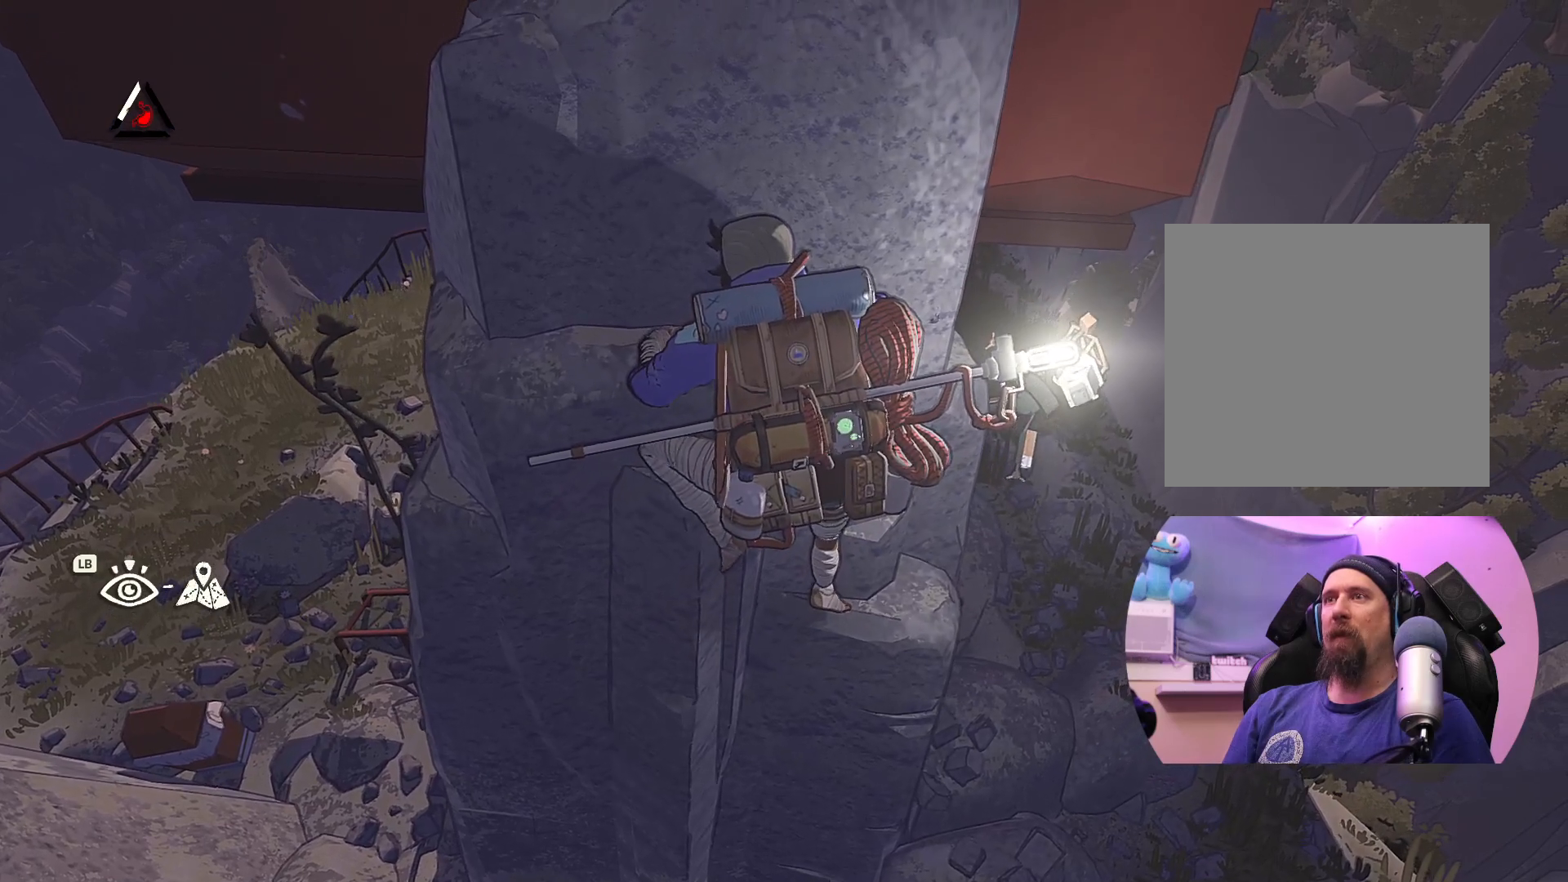
{"buttons": [], "left_stick": "up", "right_stick": "center", "events": [[33, "left_stick", "up-left"], [283, "left_stick", "up"]]}
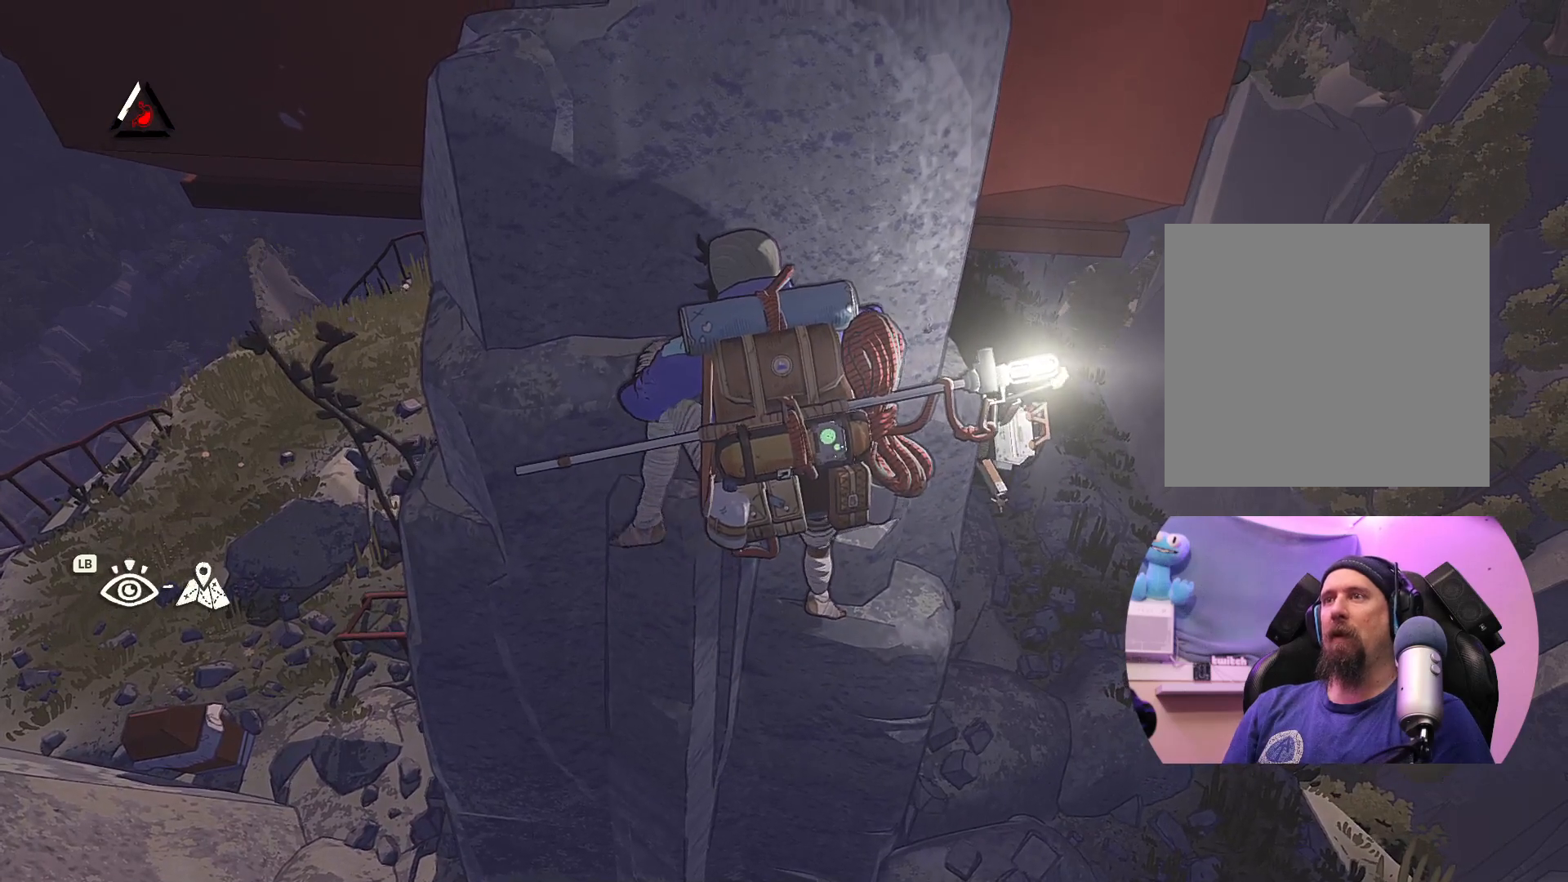
{"buttons": ["X"], "left_stick": "center", "right_stick": "center", "events": [[133, "left_stick", "center"], [200, "X", "down"]]}
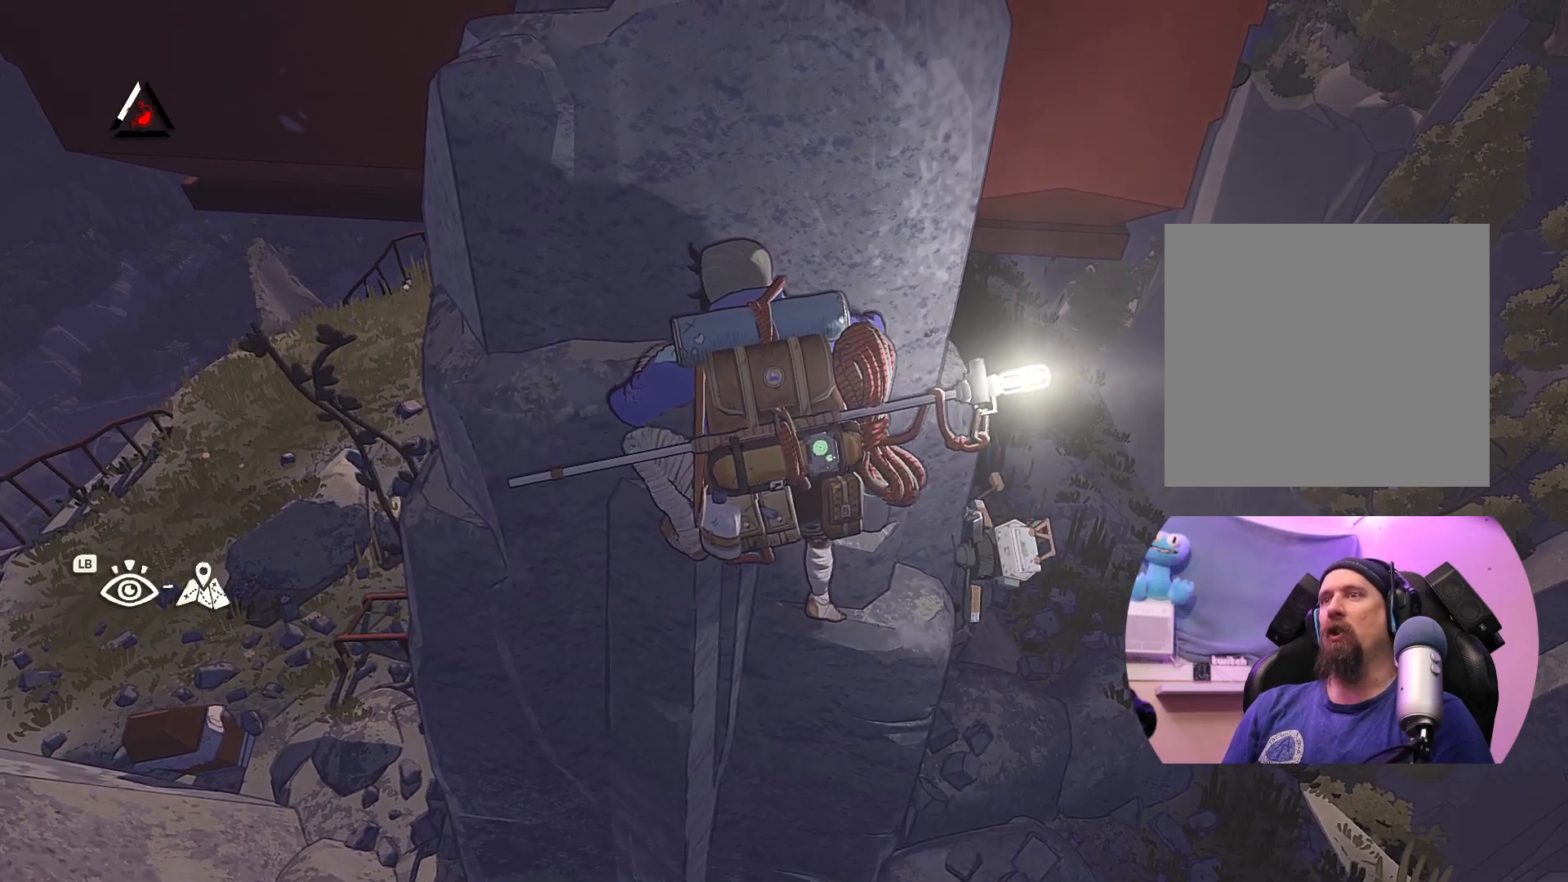
{"buttons": [], "left_stick": "up", "right_stick": "center", "events": [[83, "X", "up"], [167, "left_stick", "up"]]}
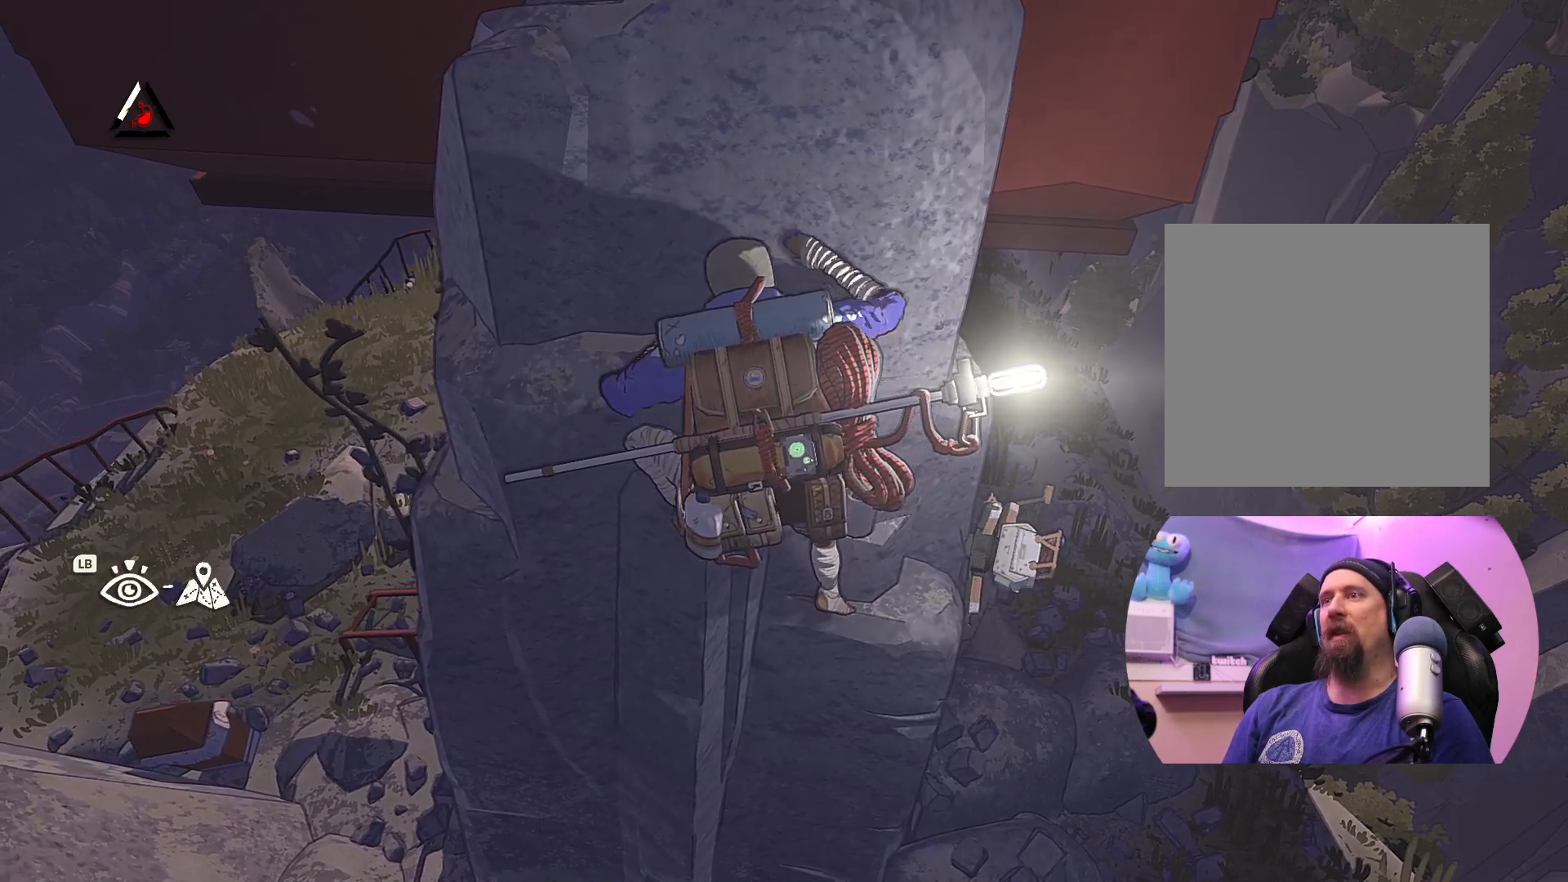
{"buttons": [], "left_stick": "down", "right_stick": "center", "events": [[233, "left_stick", "center"], [417, "left_stick", "down"]]}
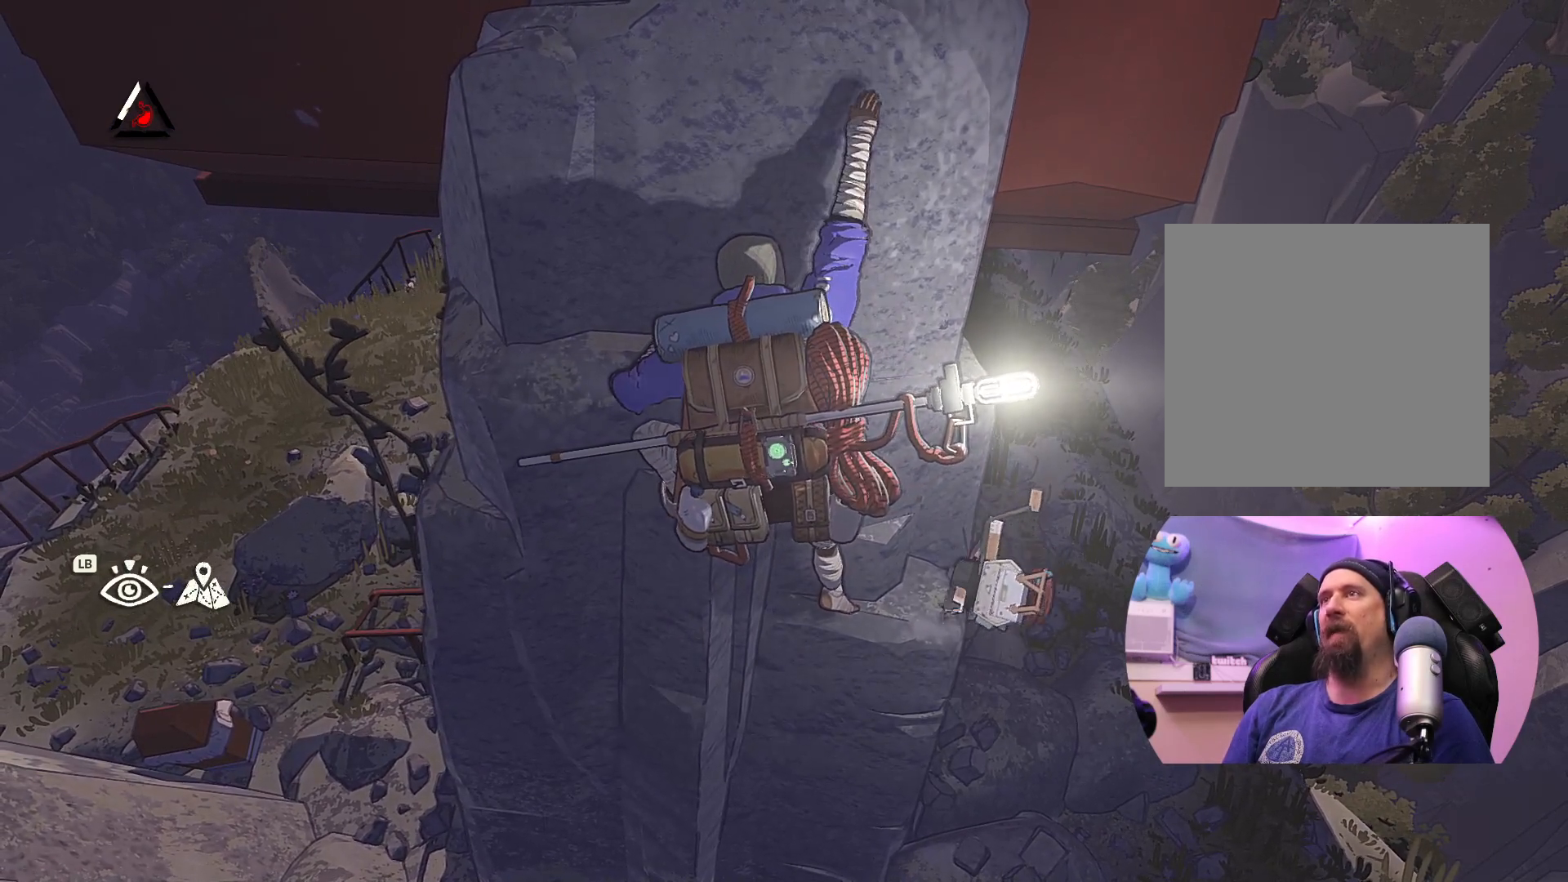
{"buttons": [], "left_stick": "up", "right_stick": "center", "events": [[67, "left_stick", "up"]]}
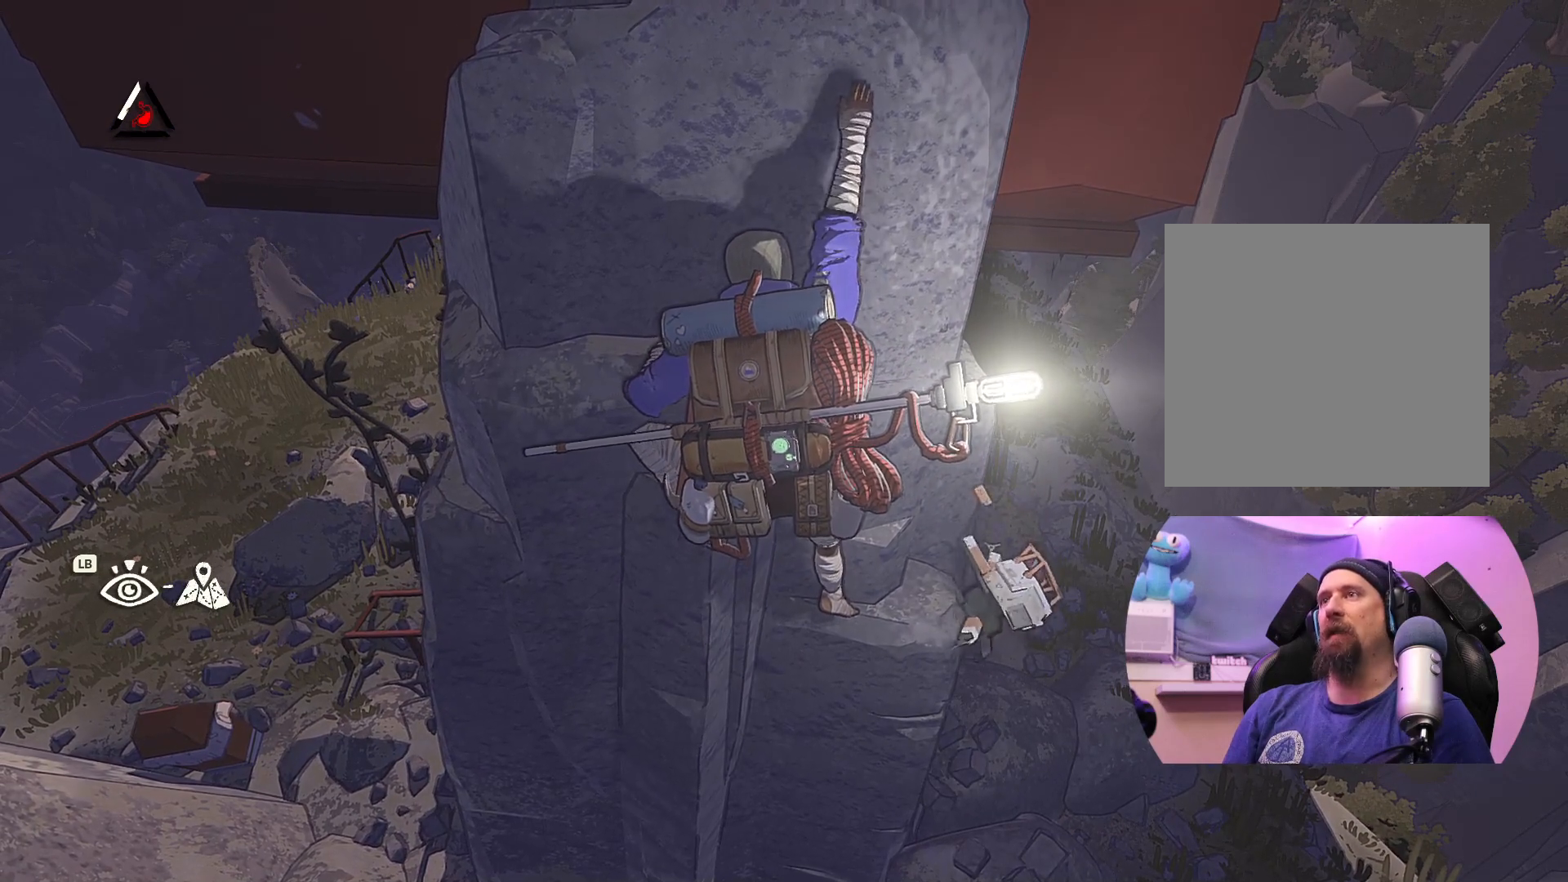
{"buttons": [], "left_stick": "up", "right_stick": "center", "events": []}
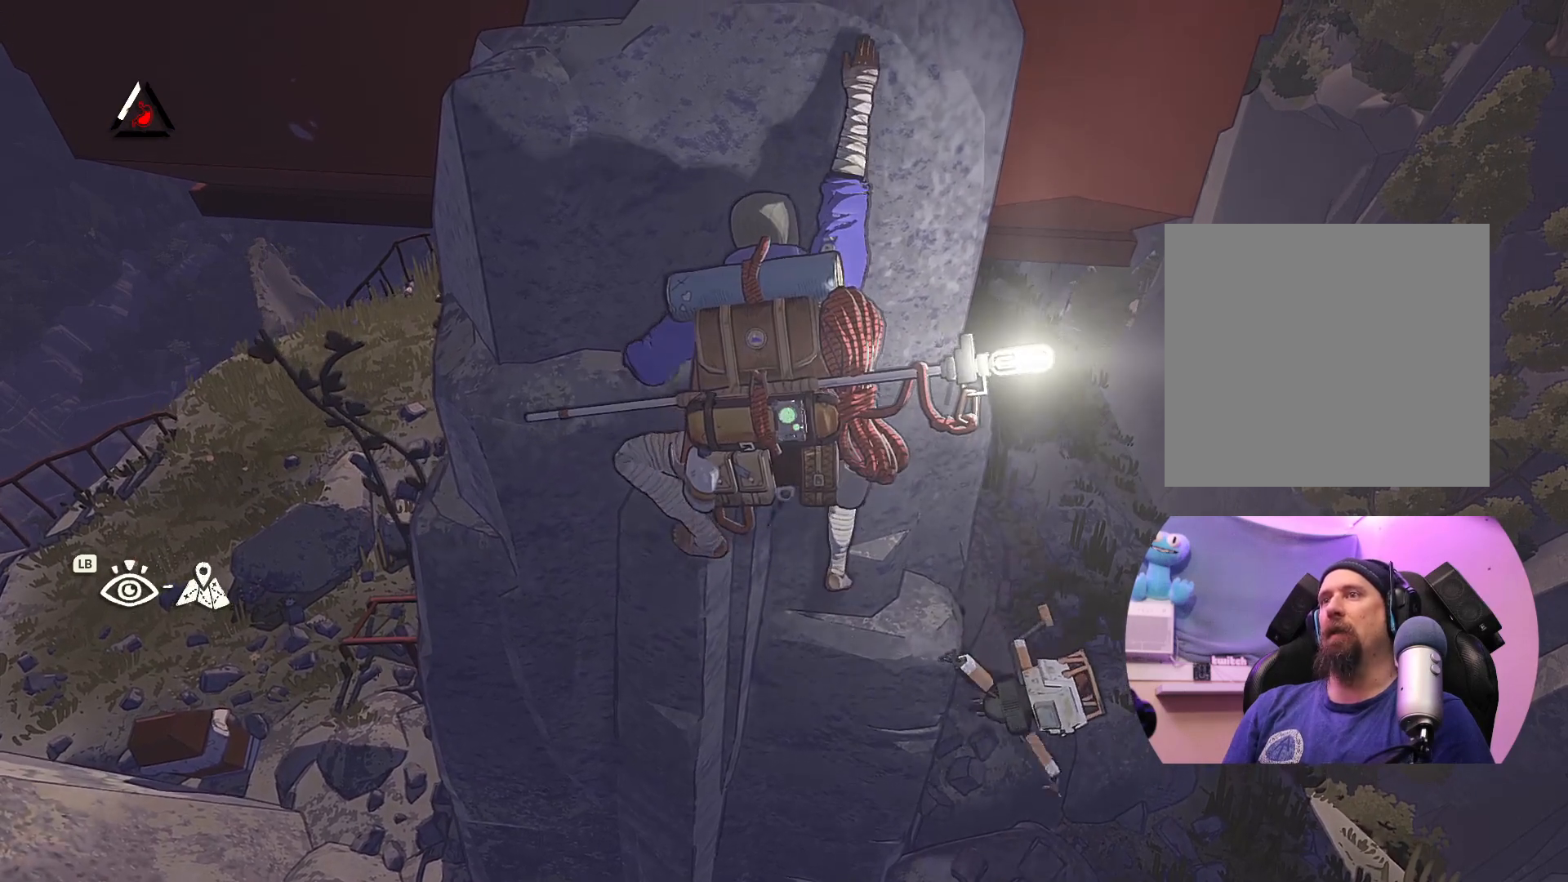
{"buttons": [], "left_stick": "up", "right_stick": "center", "events": []}
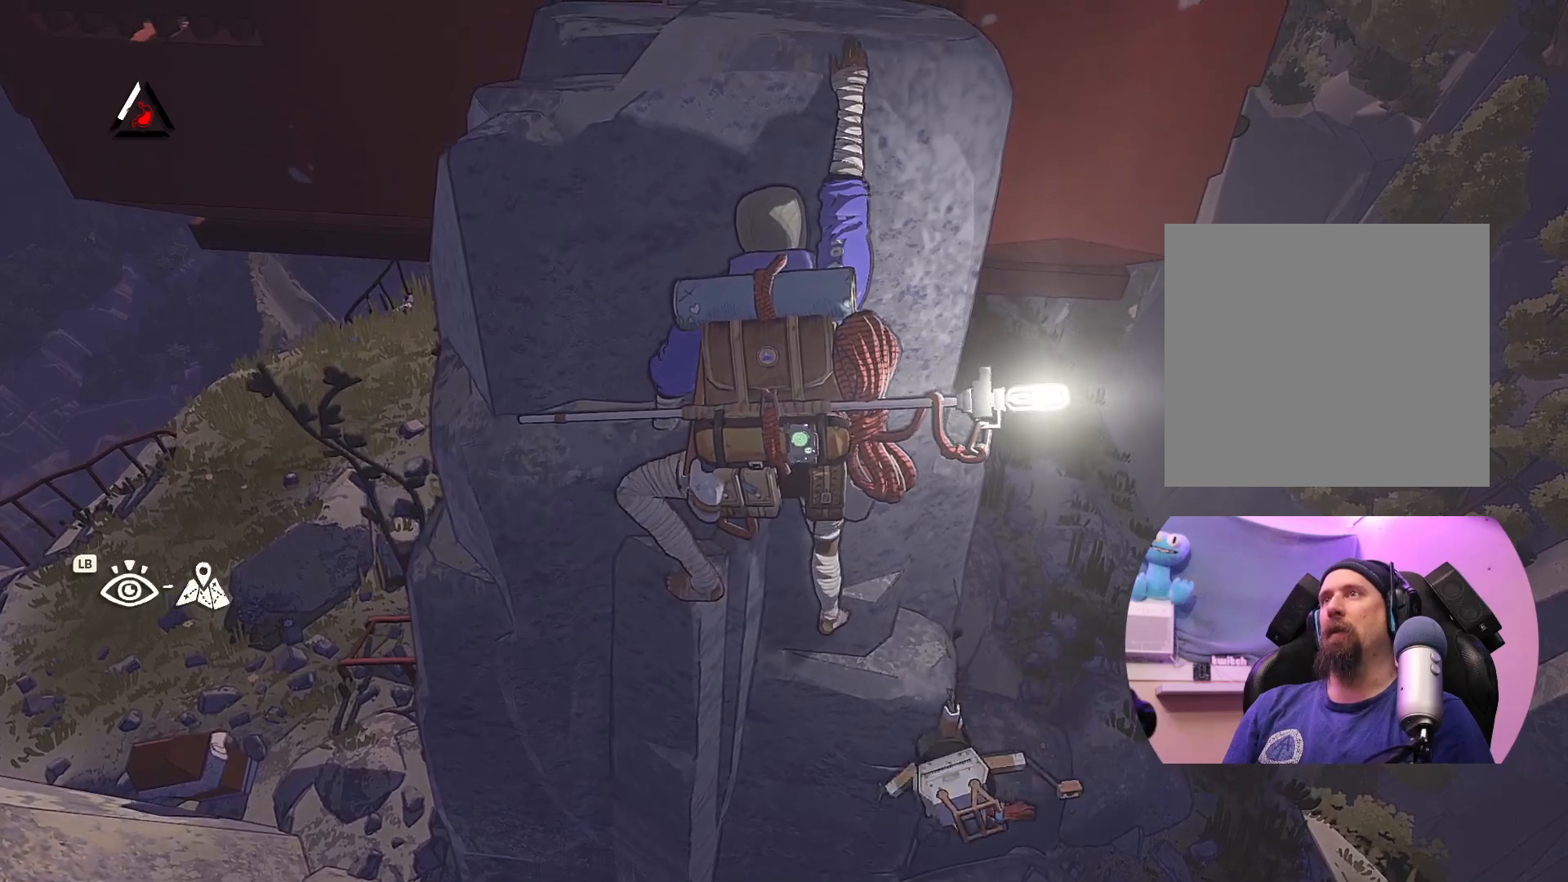
{"buttons": ["X"], "left_stick": "up", "right_stick": "center", "events": [[217, "X", "down"]]}
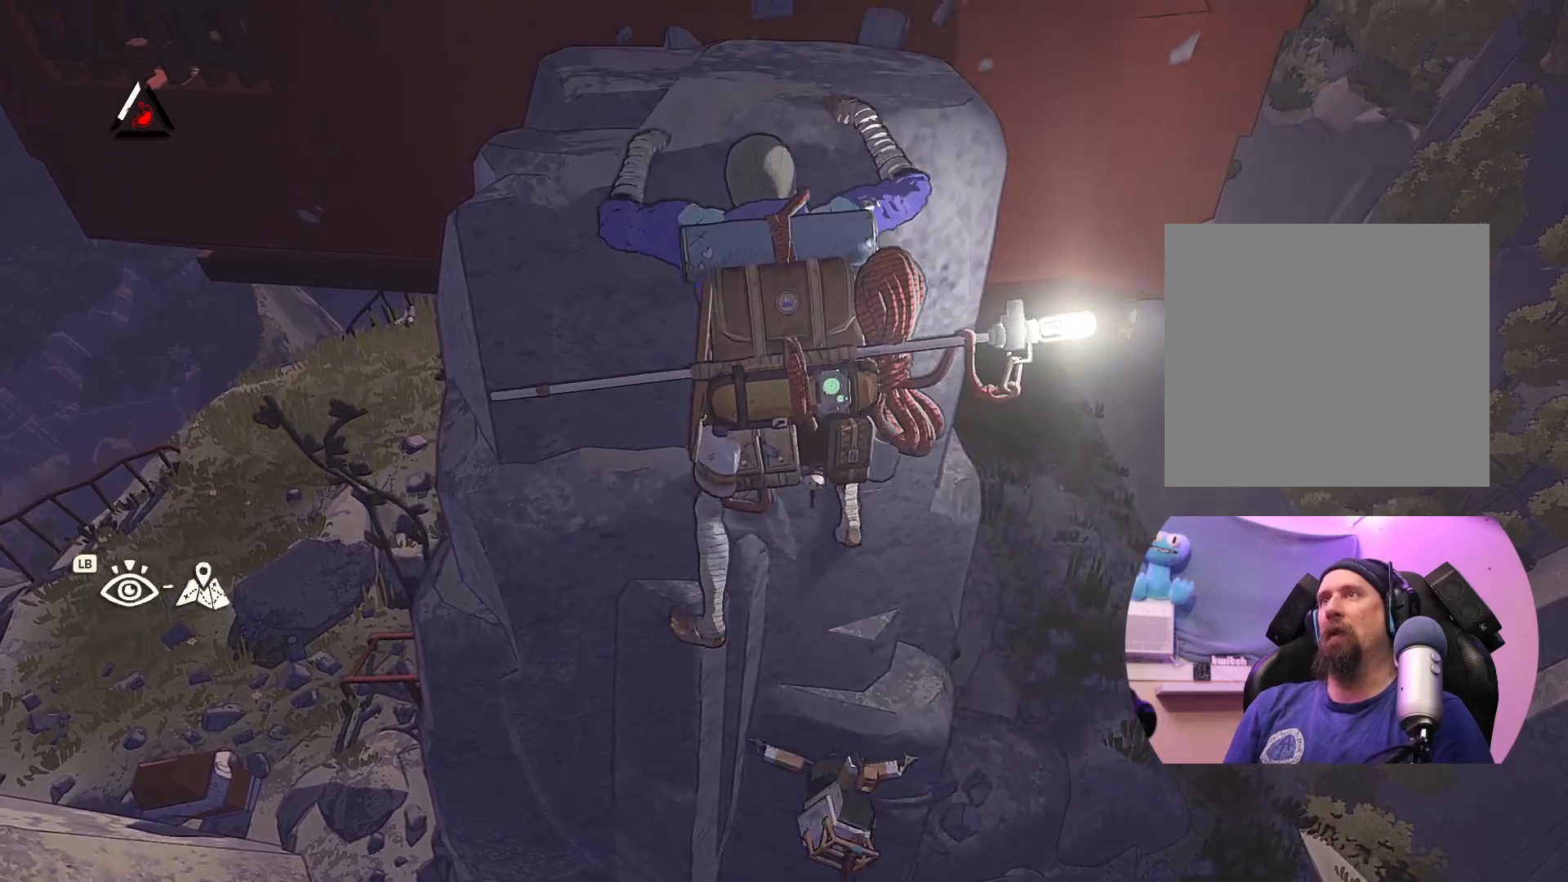
{"buttons": [], "left_stick": "up", "right_stick": "center", "events": [[83, "X", "up"]]}
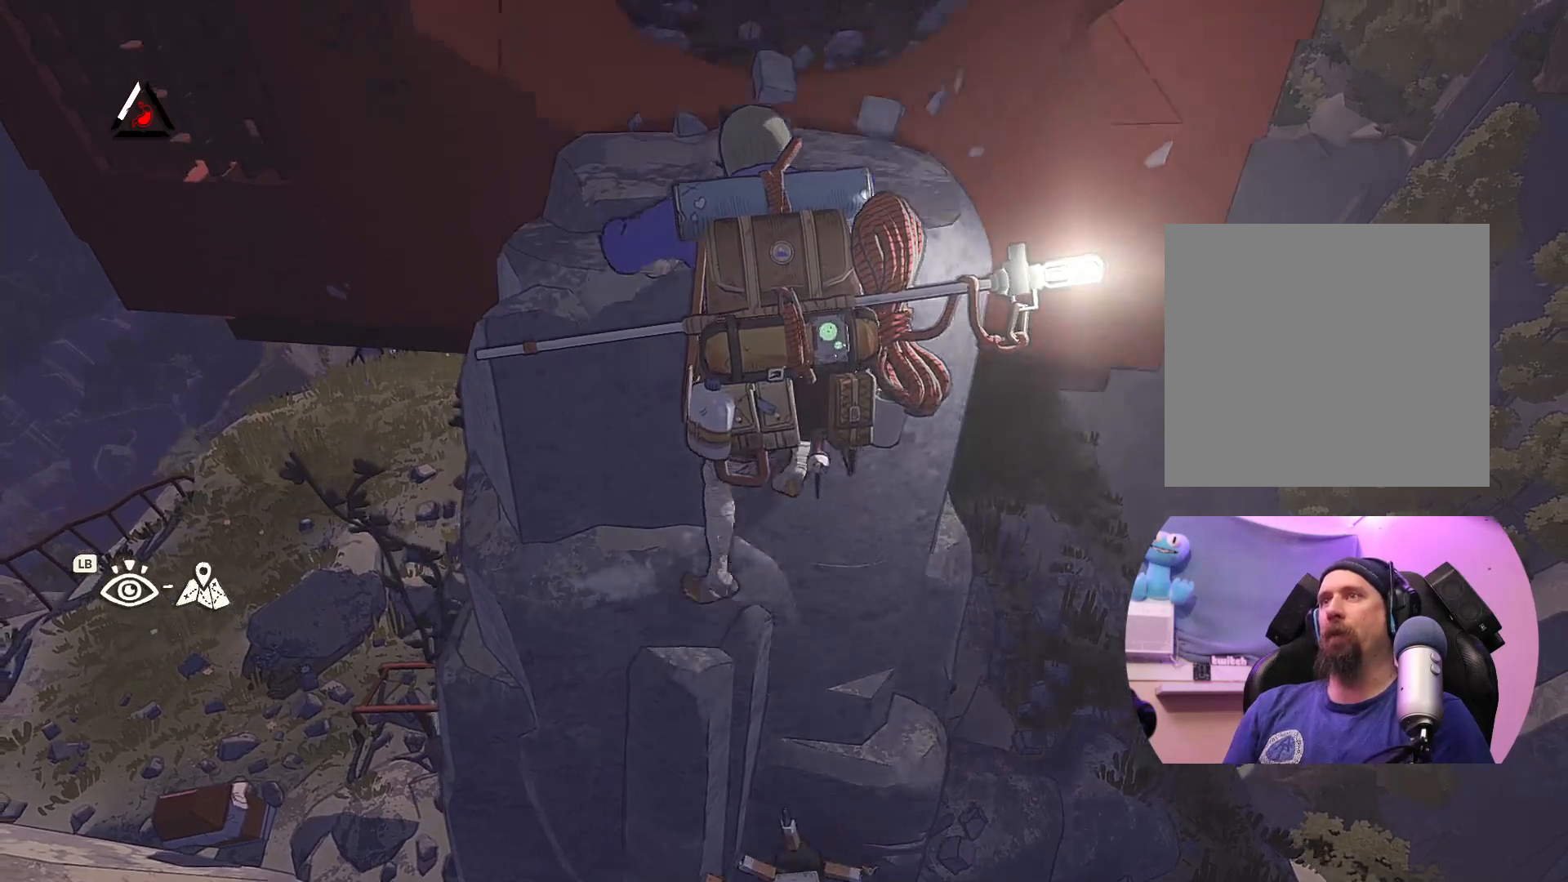
{"buttons": [], "left_stick": "center", "right_stick": "center", "events": [[67, "left_stick", "center"]]}
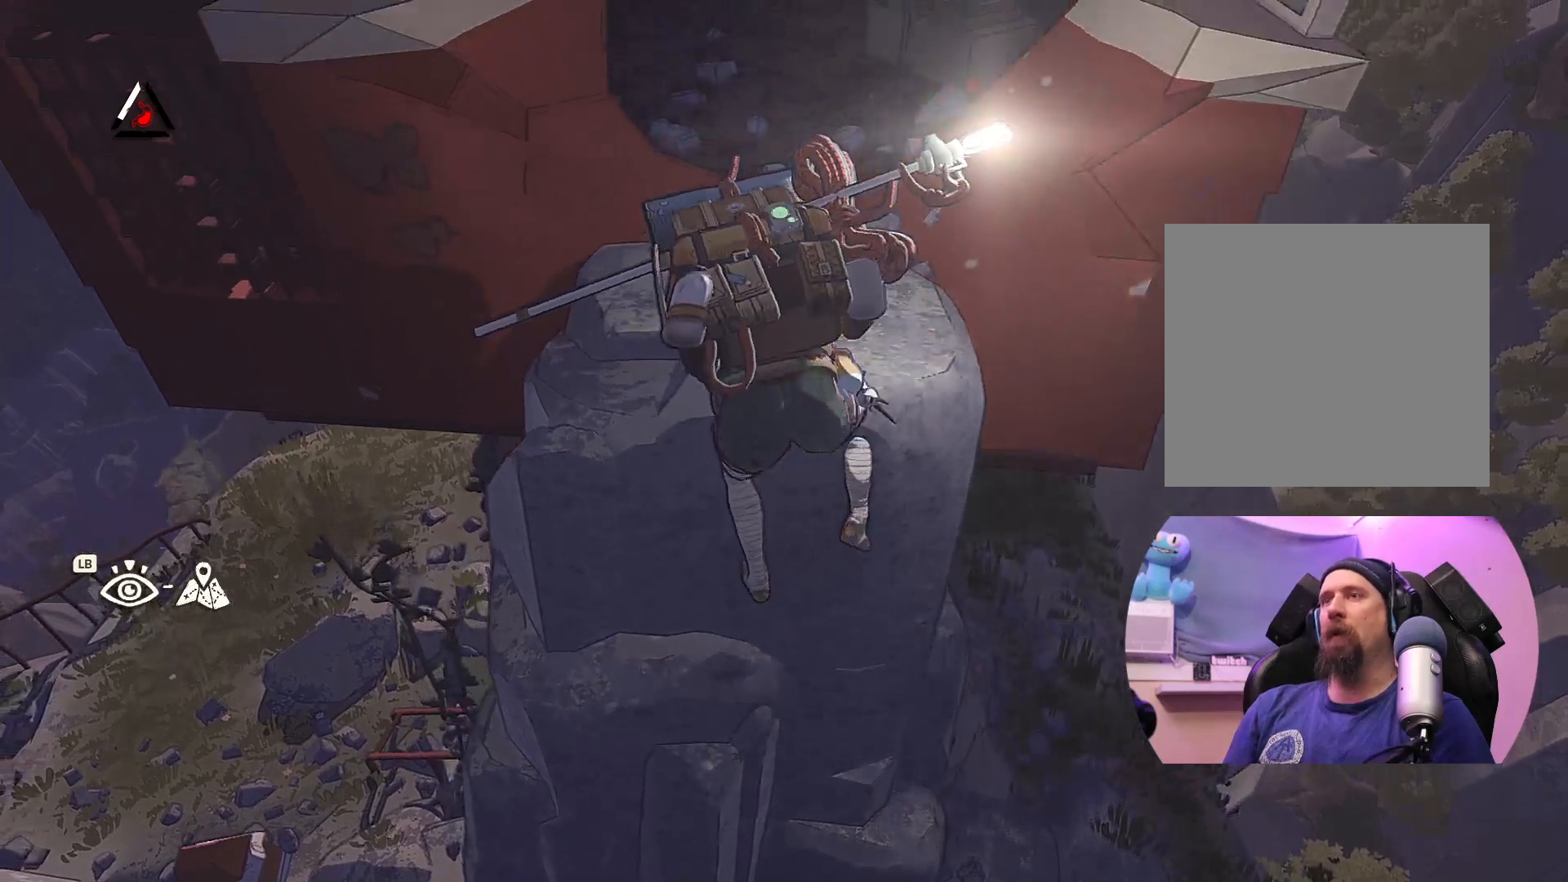
{"buttons": [], "left_stick": "center", "right_stick": "center", "events": []}
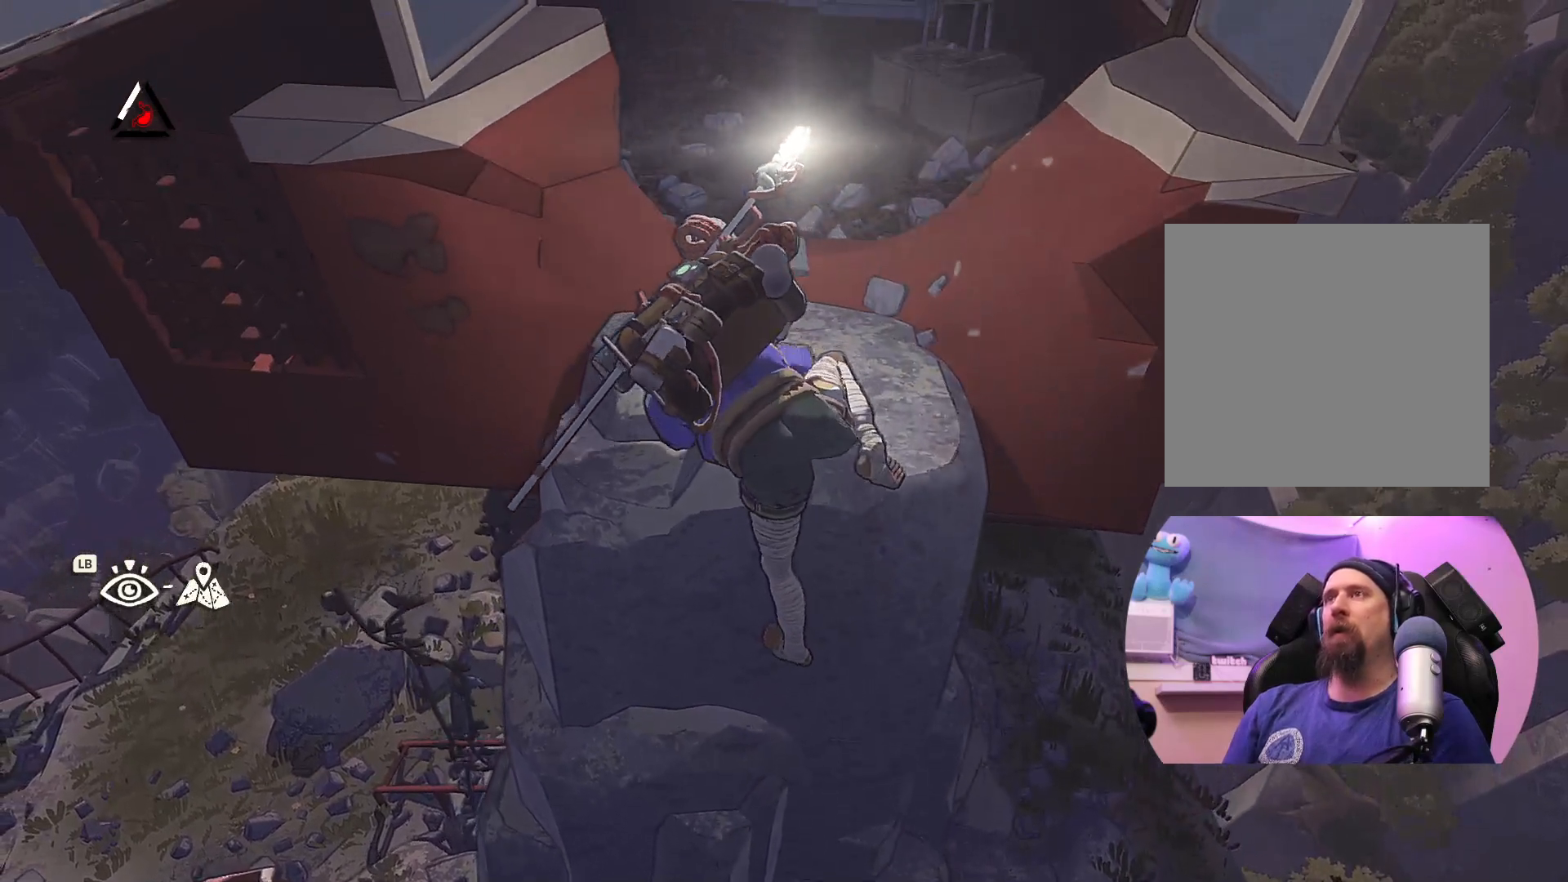
{"buttons": [], "left_stick": "center", "right_stick": "center", "events": []}
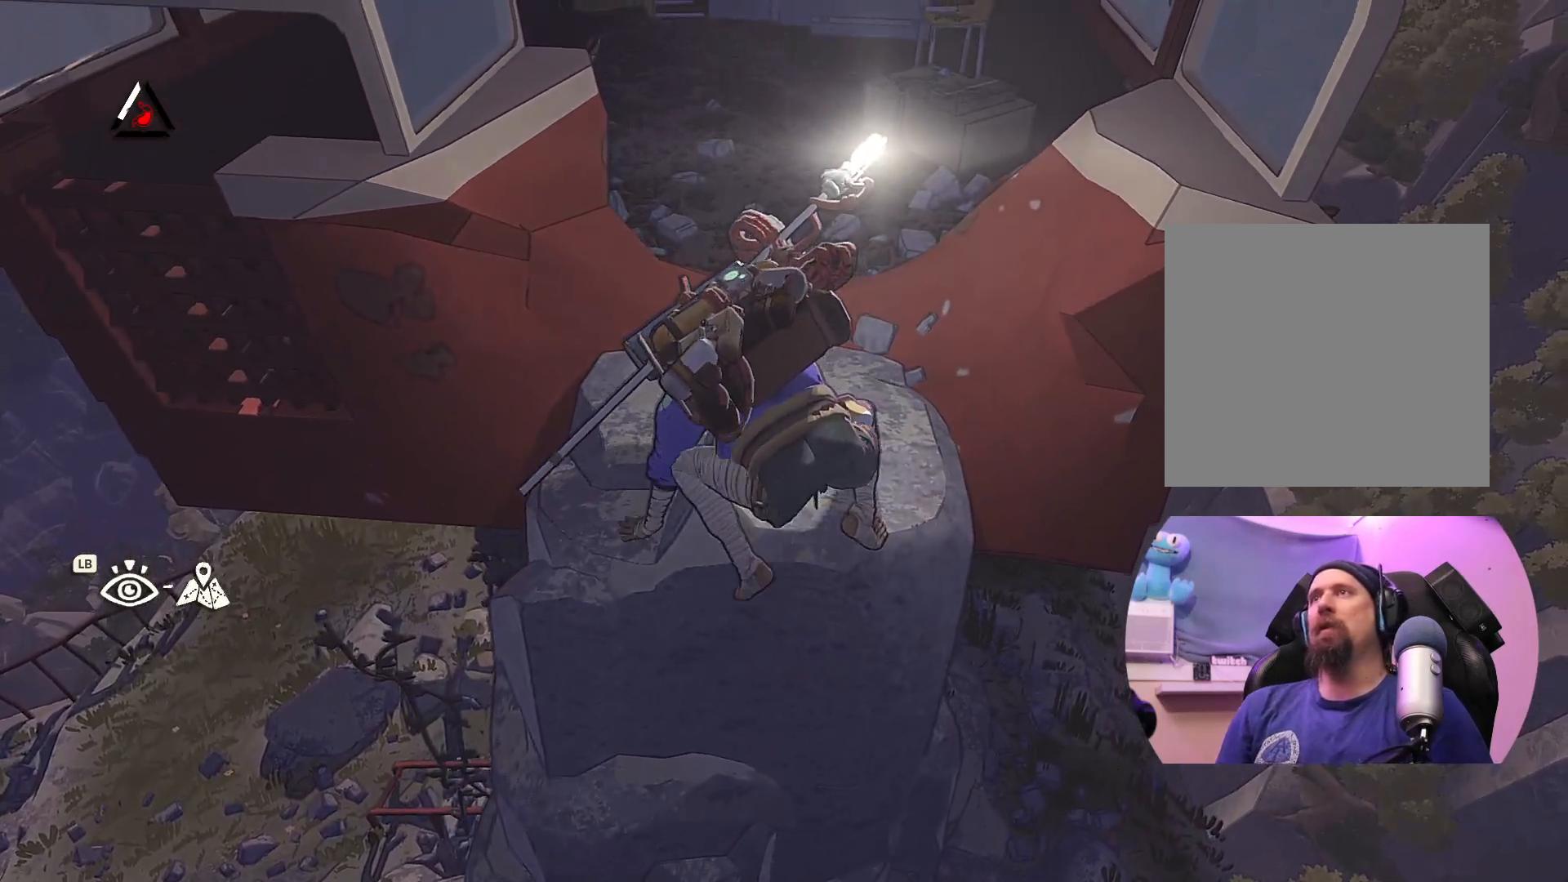
{"buttons": [], "left_stick": "center", "right_stick": "center", "events": []}
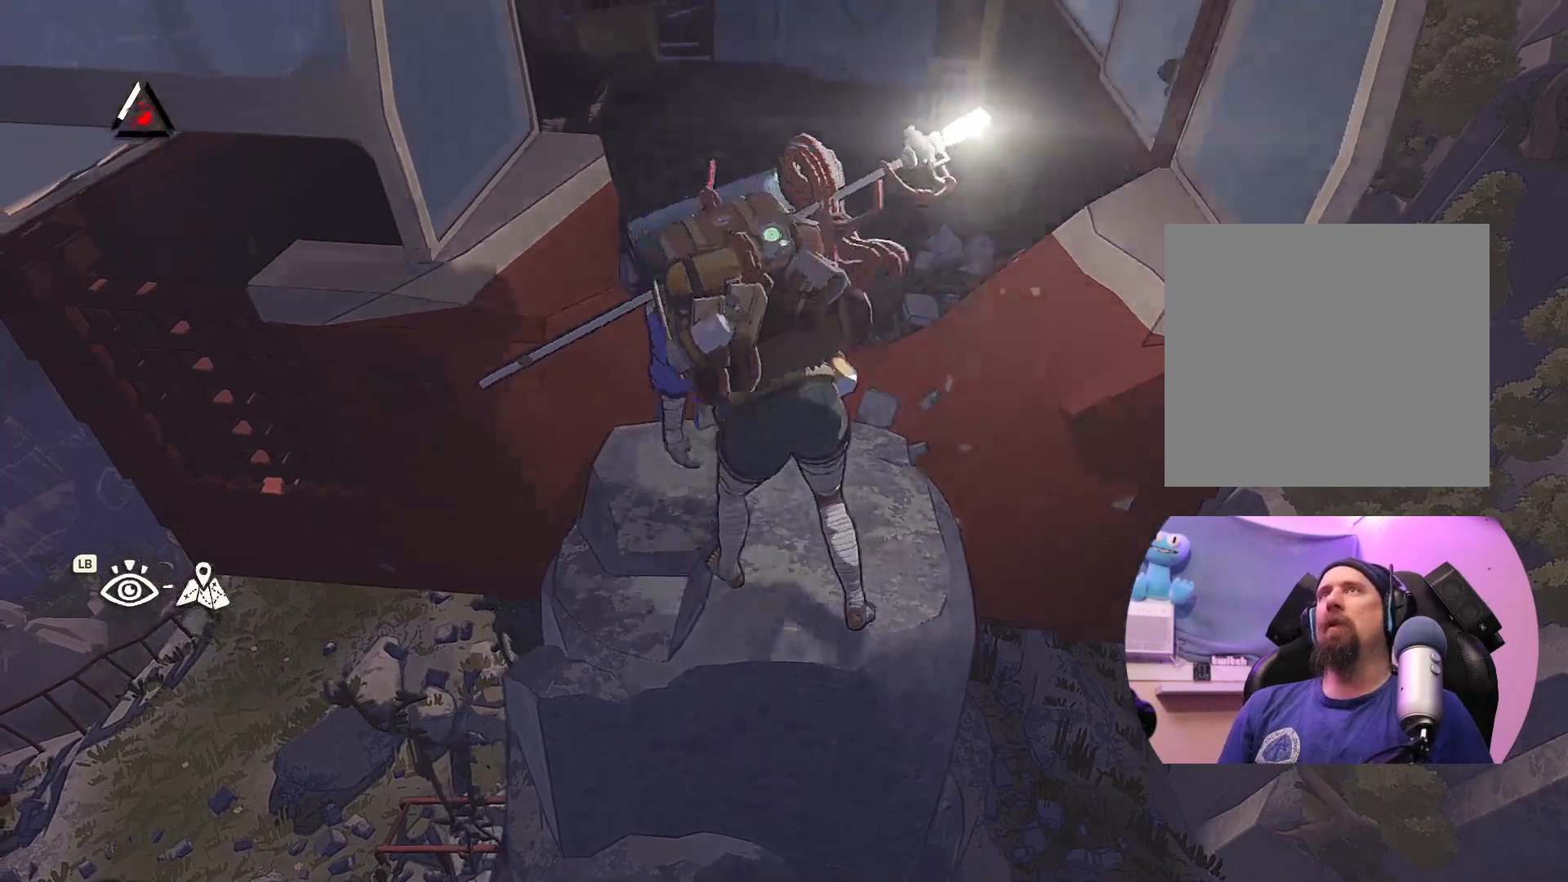
{"buttons": [], "left_stick": "center", "right_stick": "center", "events": []}
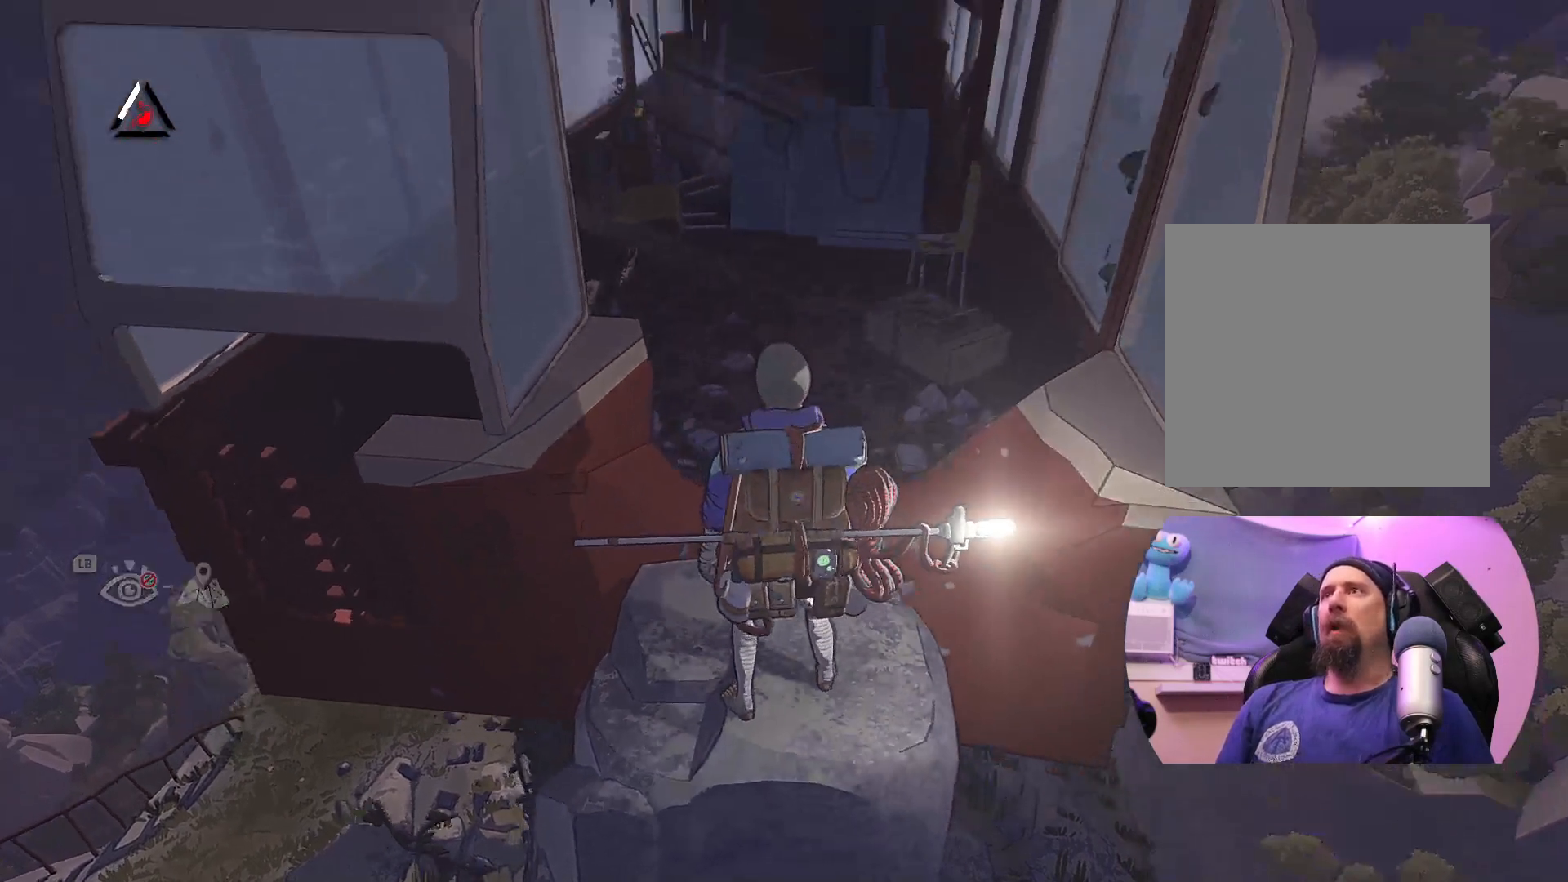
{"buttons": [], "left_stick": "up", "right_stick": "center", "events": [[117, "left_stick", "up"]]}
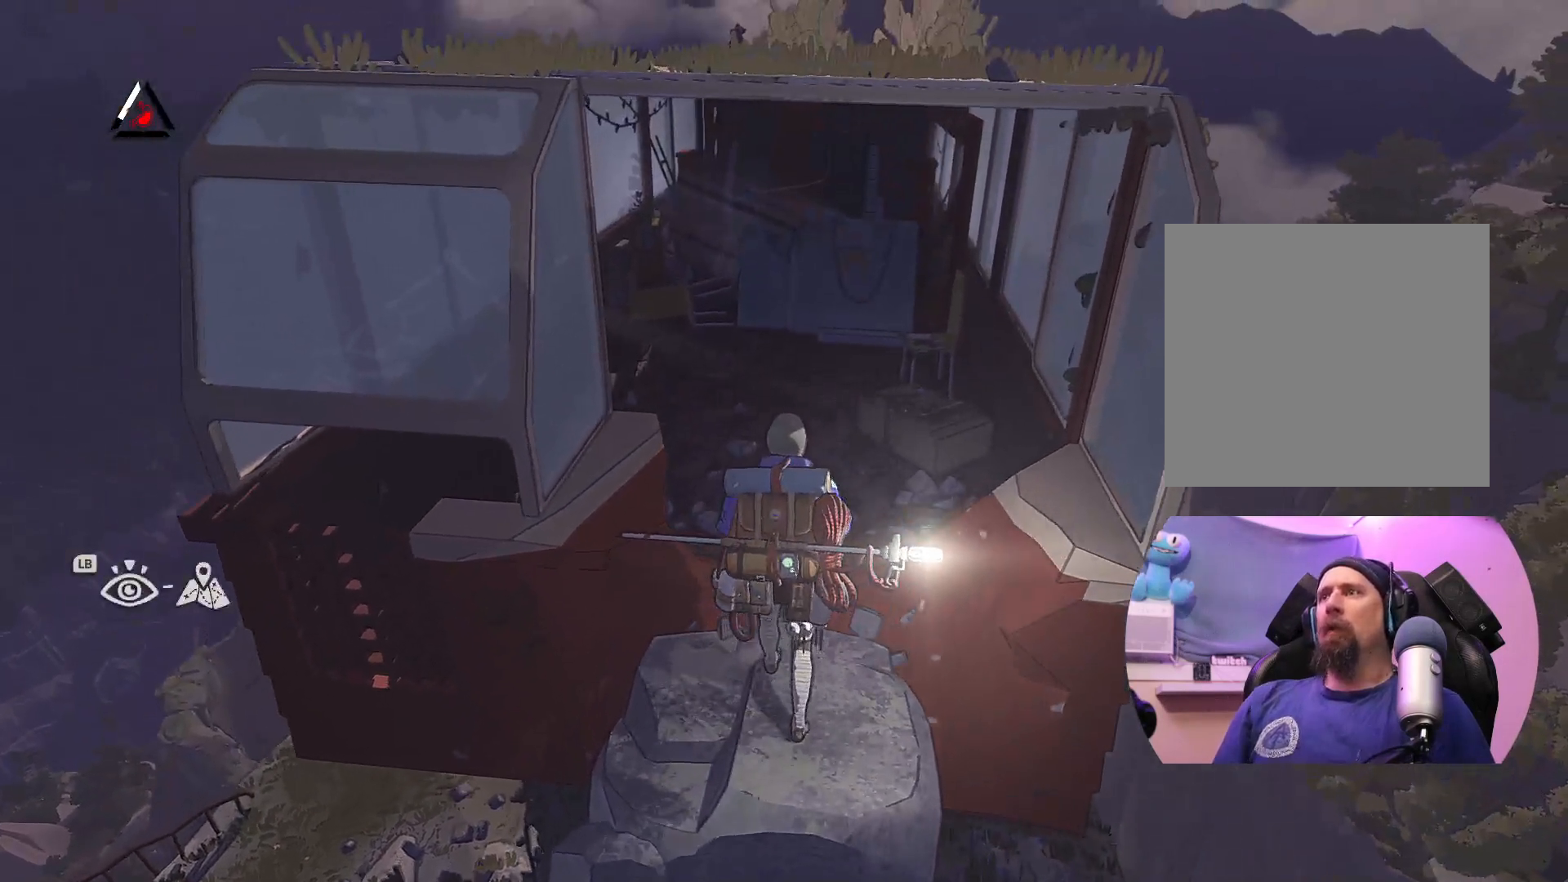
{"buttons": [], "left_stick": "up", "right_stick": "center", "events": []}
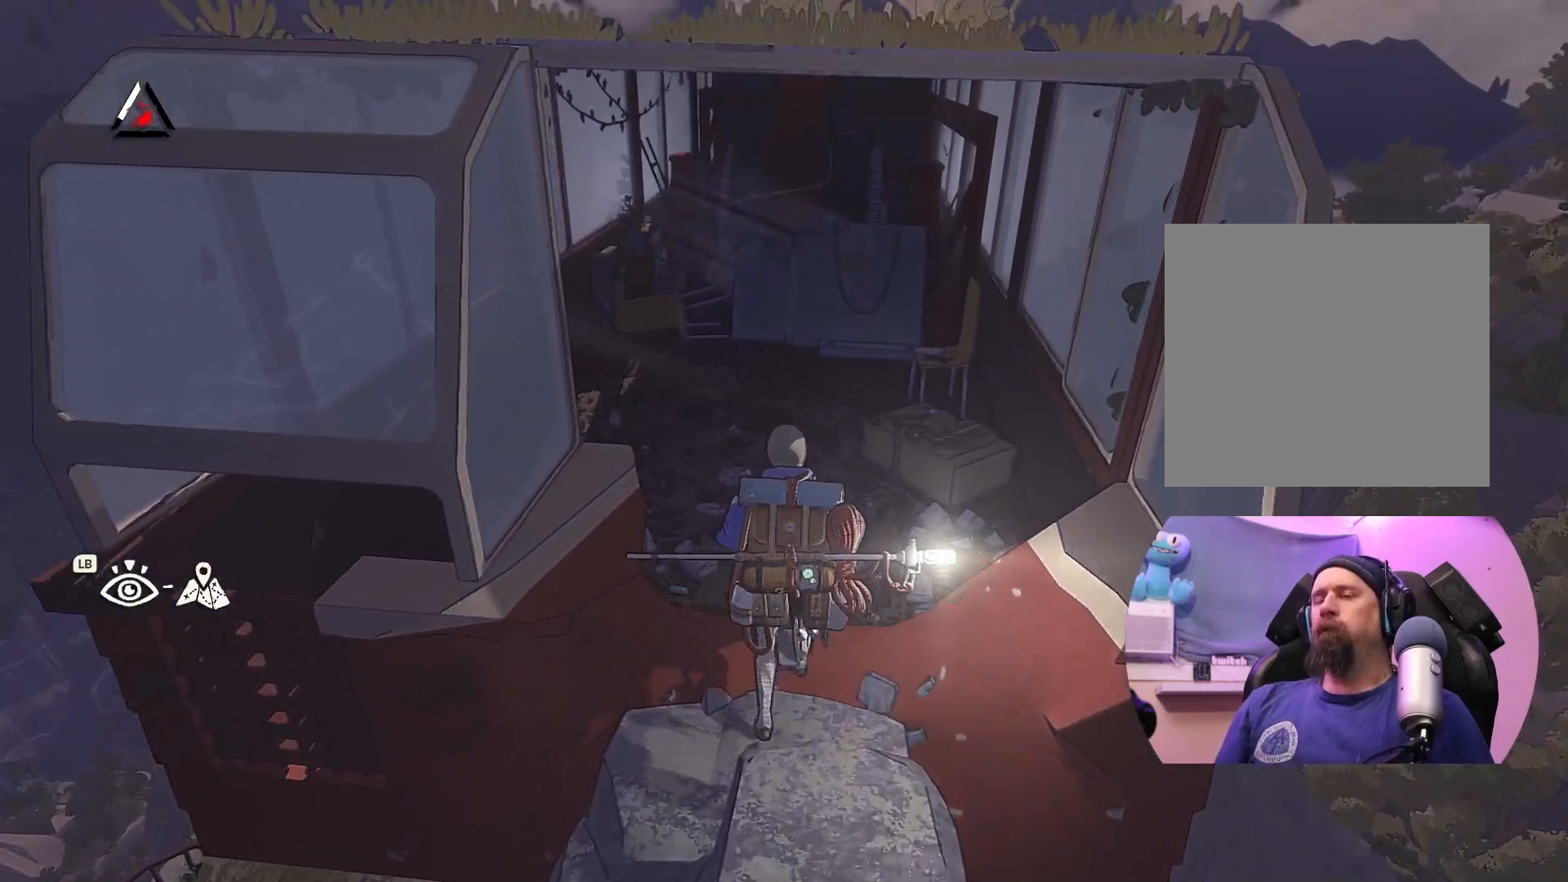
{"buttons": [], "left_stick": "up", "right_stick": "up-left", "events": [[333, "right_stick", "up-left"]]}
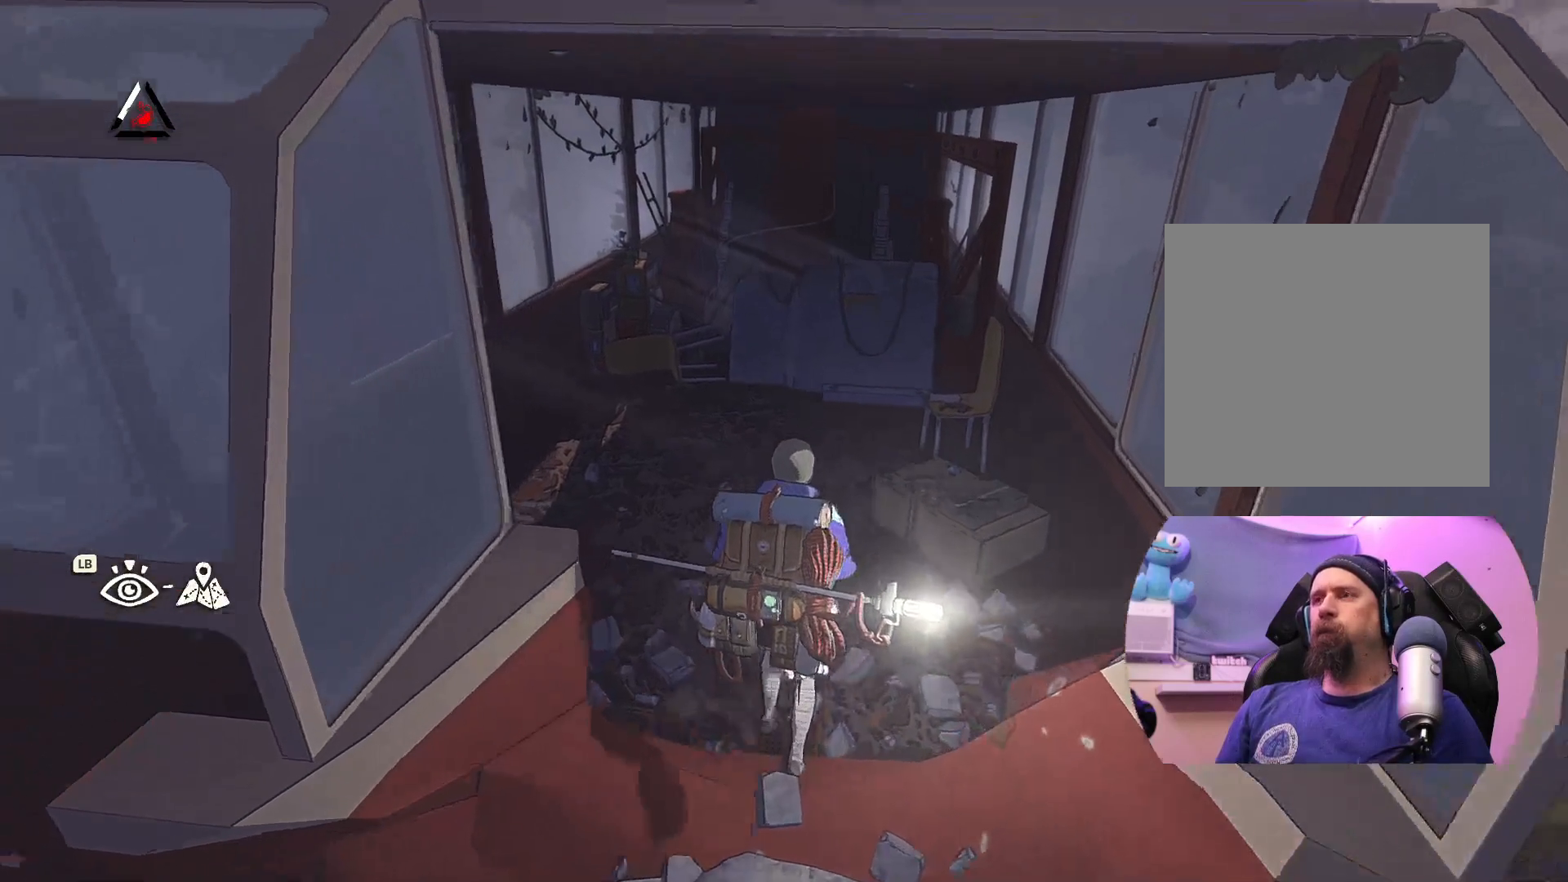
{"buttons": [], "left_stick": "up-right", "right_stick": "center", "events": [[150, "right_stick", "center"], [167, "left_stick", "up-right"]]}
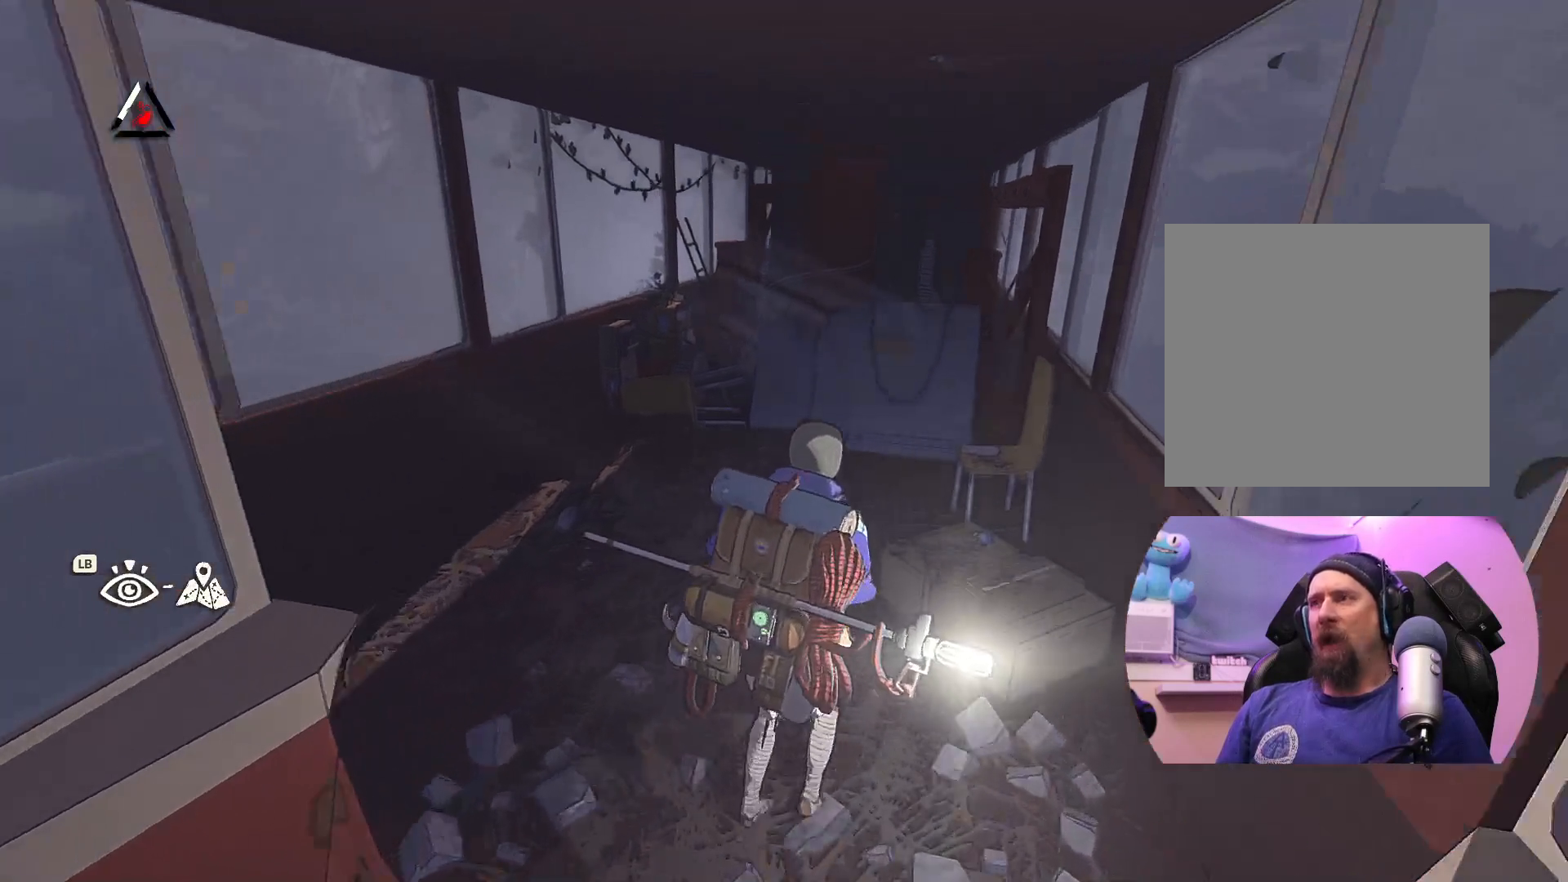
{"buttons": [], "left_stick": "up-right", "right_stick": "center", "events": []}